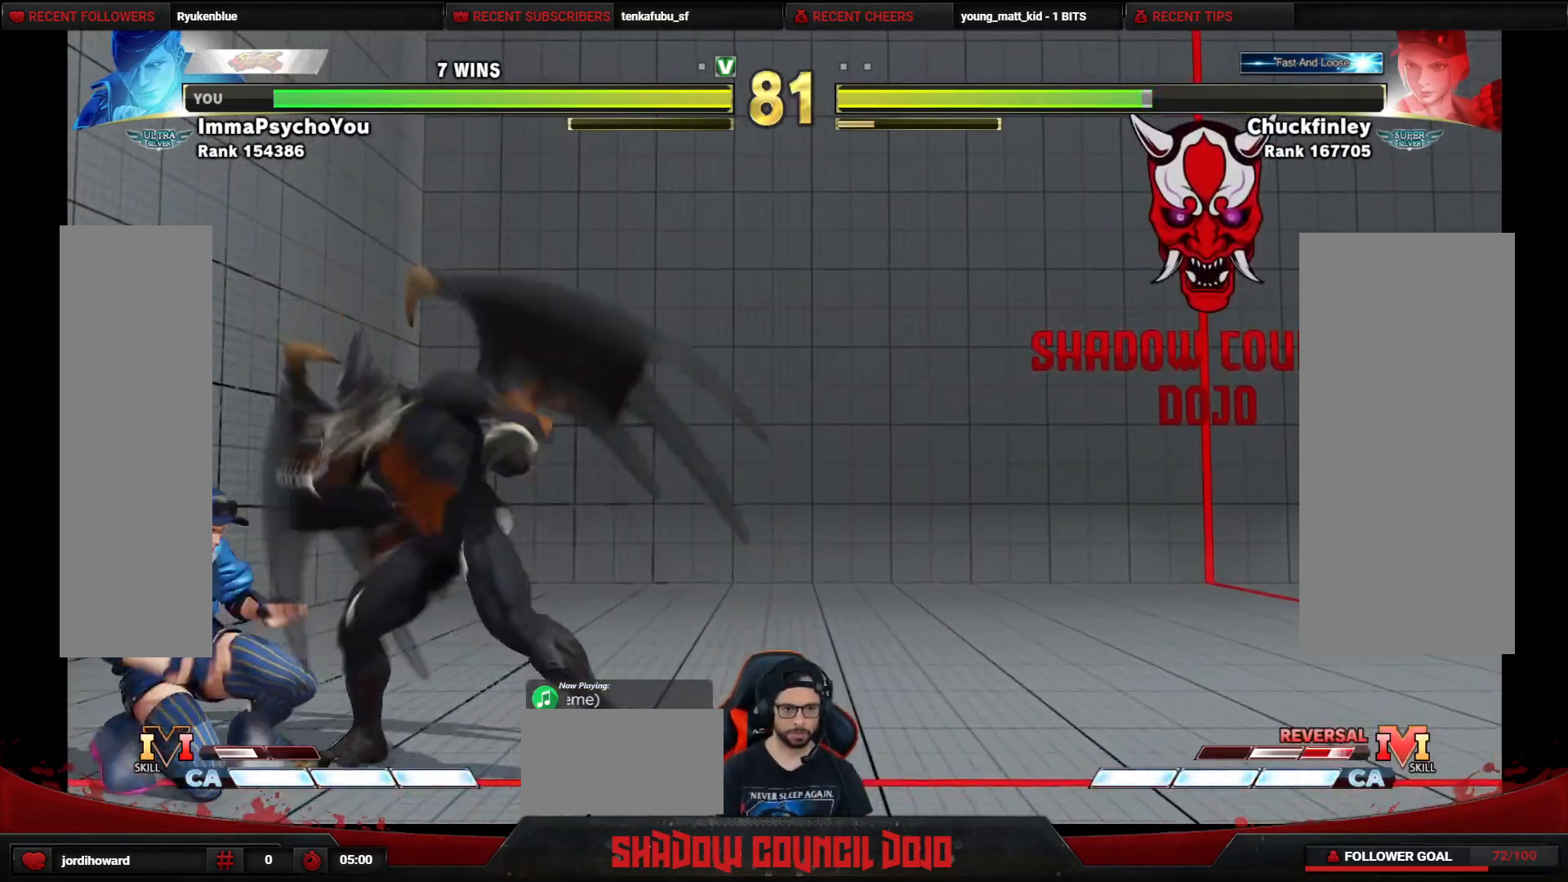
Gameplay with a controller (arcade stick); each line is a JSON object with the inputs held at the frame after it. "events" lists button and stick changes between this image and that frame as [ms after this image, input, new state], when the widget could be followed in between. Not read: L3 LK LP MP R3.
{"buttons": ["DPAD_DOWN", "DPAD_RIGHT"], "events": [[50, "CIRCLE", "down"], [217, "CIRCLE", "up"]]}
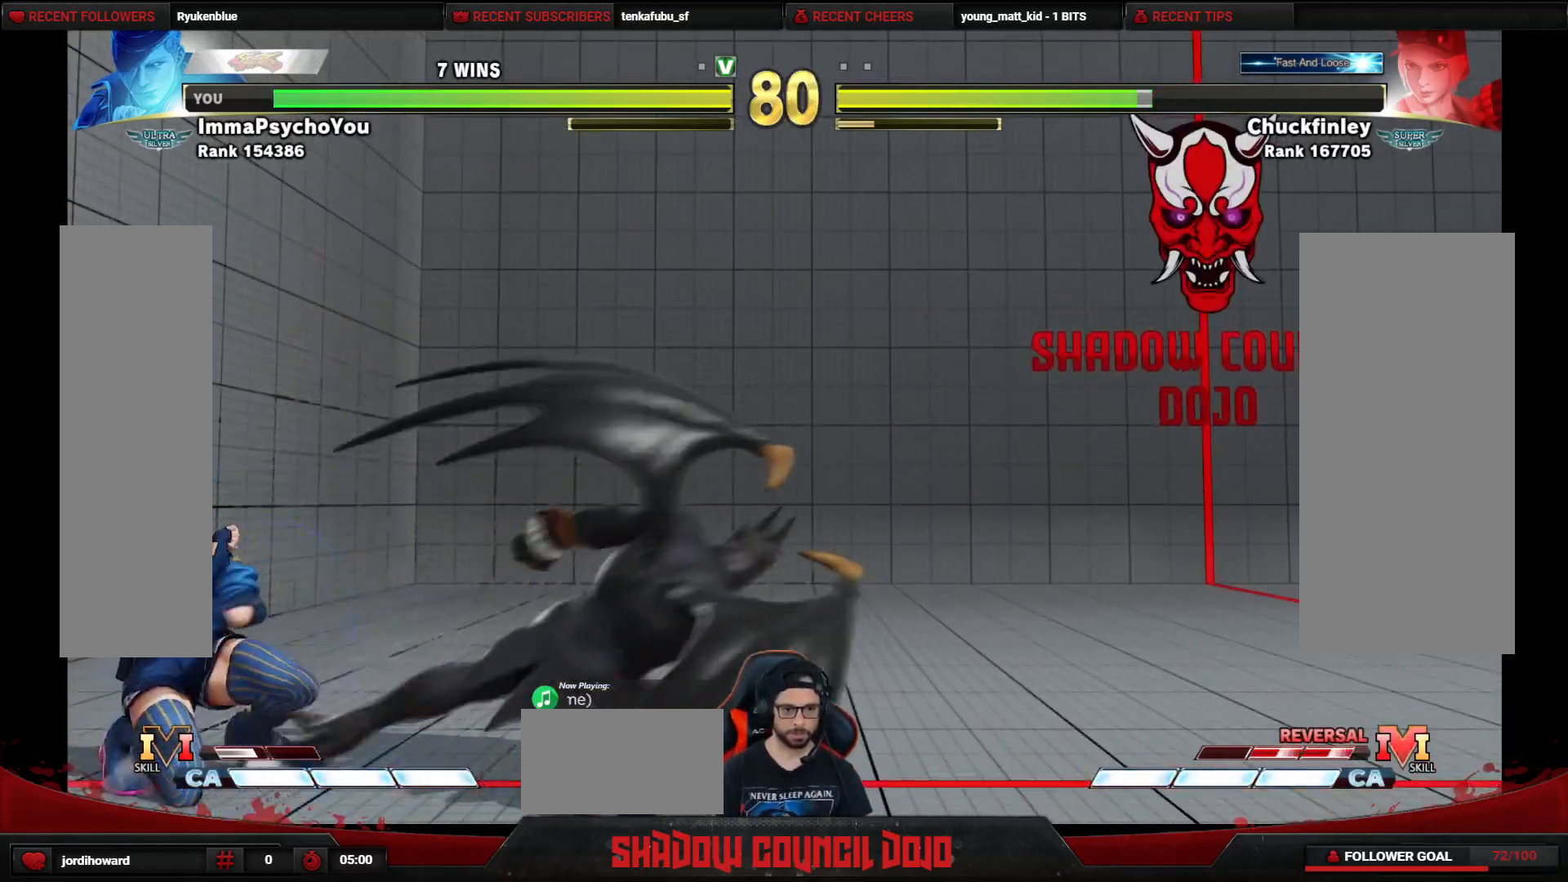
{"buttons": ["R2", "DPAD_RIGHT"], "events": [[350, "DPAD_DOWN", "up"], [467, "R2", "down"]]}
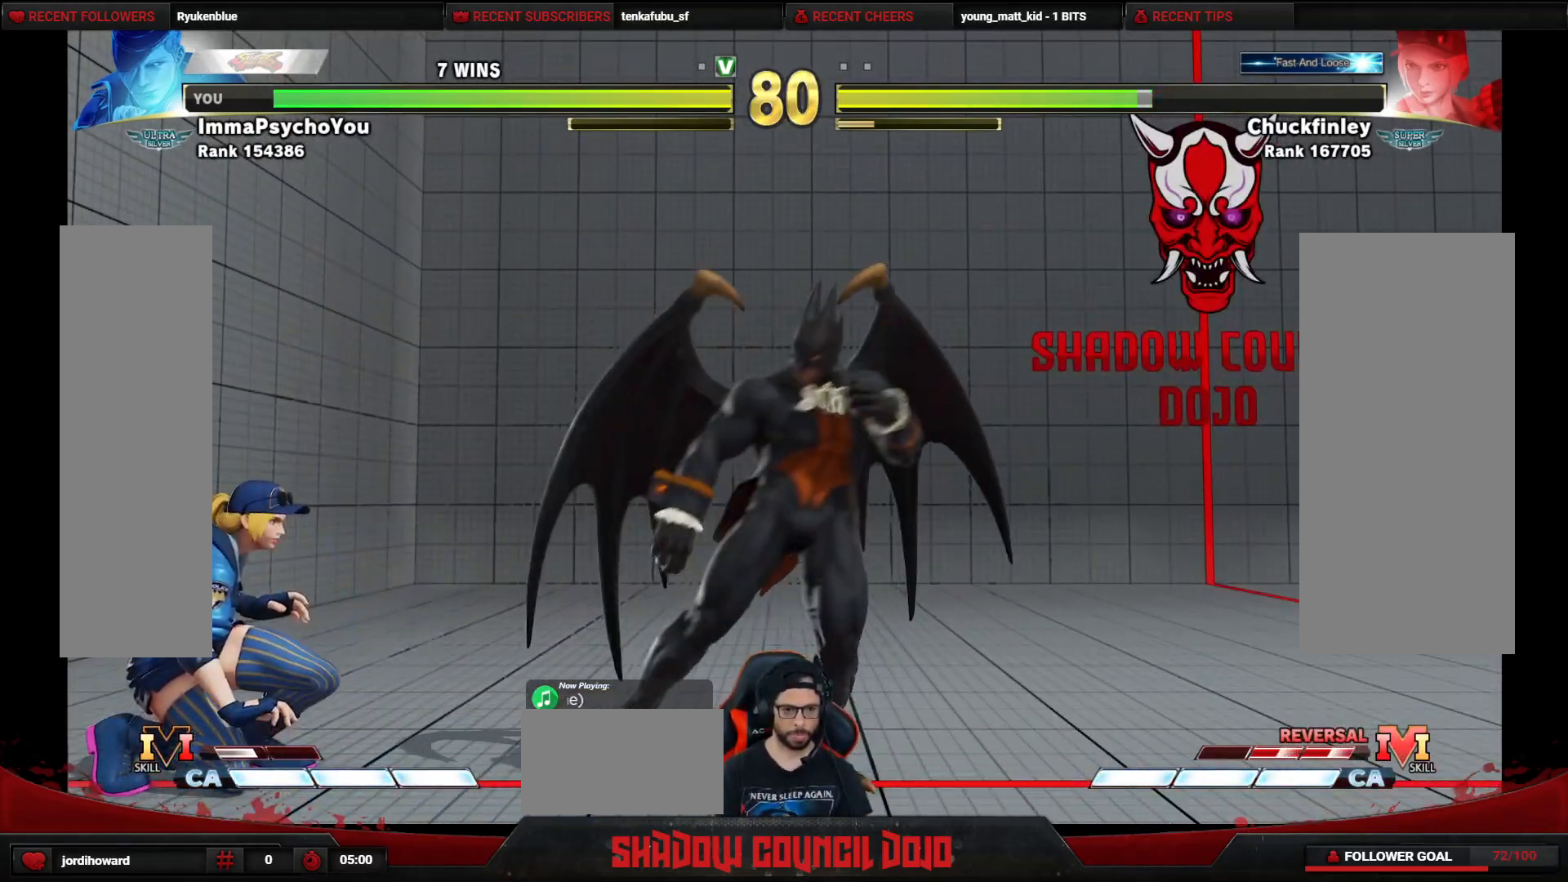
{"buttons": ["DPAD_RIGHT"], "events": [[33, "R2", "up"]]}
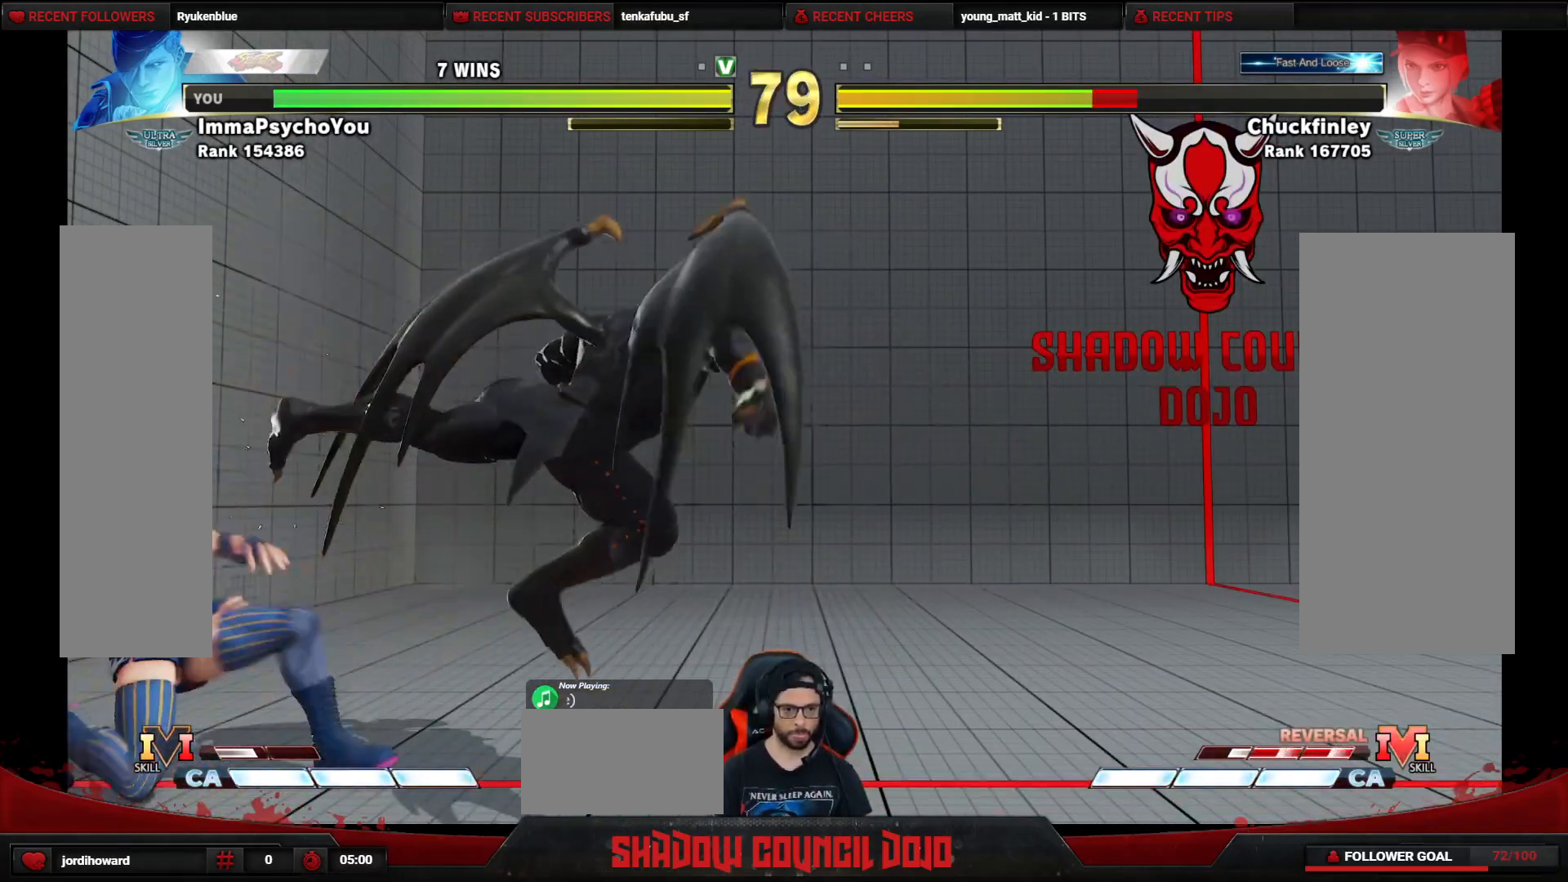
{"buttons": ["DPAD_DOWN", "DPAD_RIGHT"], "events": [[250, "DPAD_DOWN", "down"], [317, "CIRCLE", "down"], [400, "CIRCLE", "up"]]}
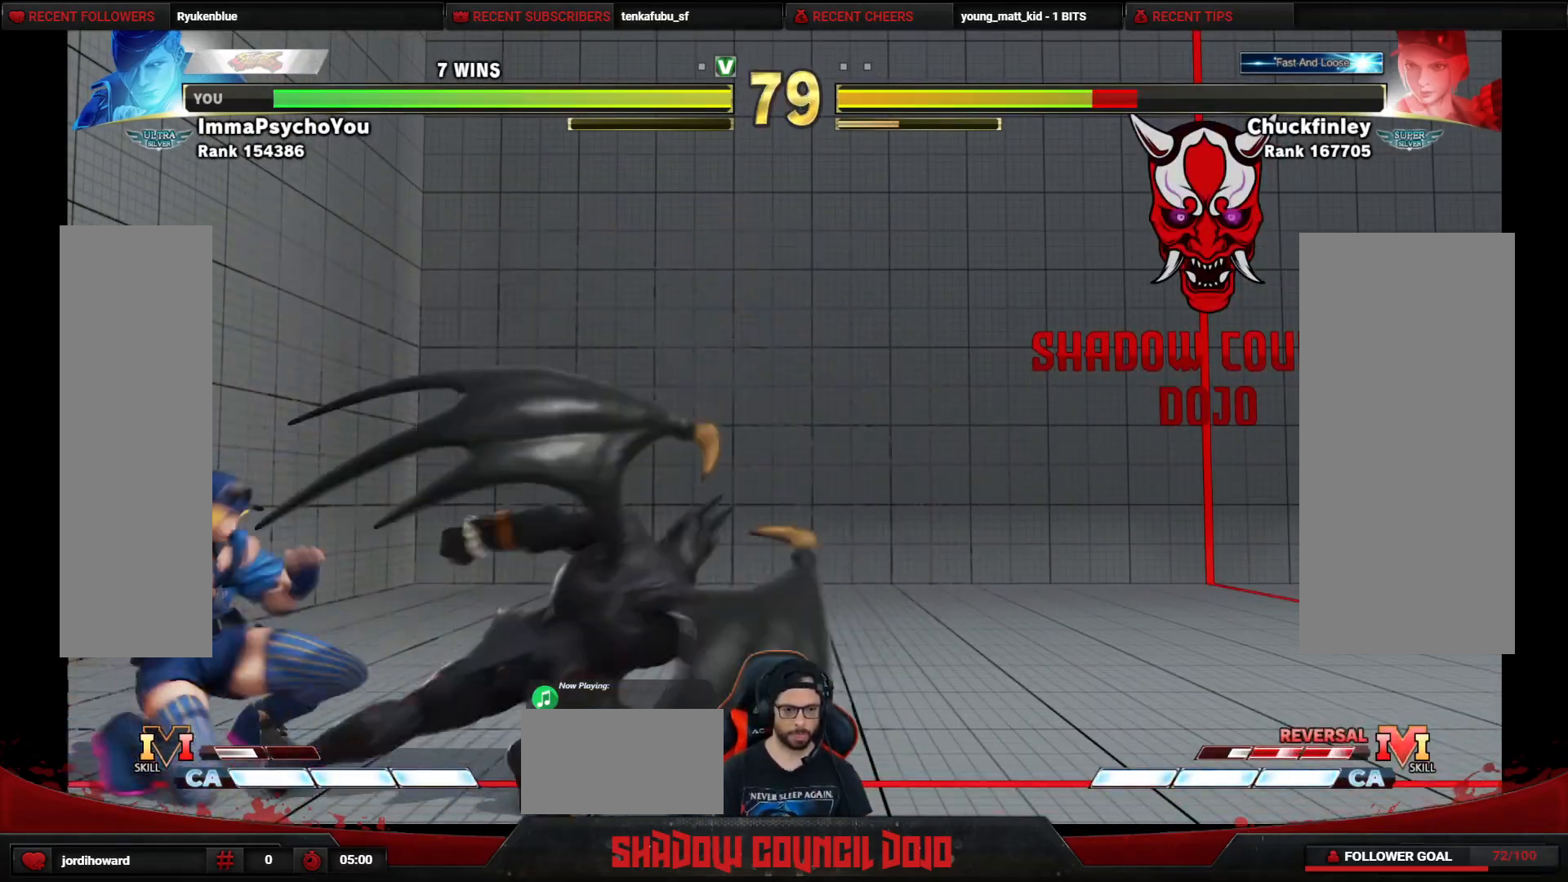
{"buttons": ["DPAD_RIGHT"], "events": [[233, "DPAD_DOWN", "up"]]}
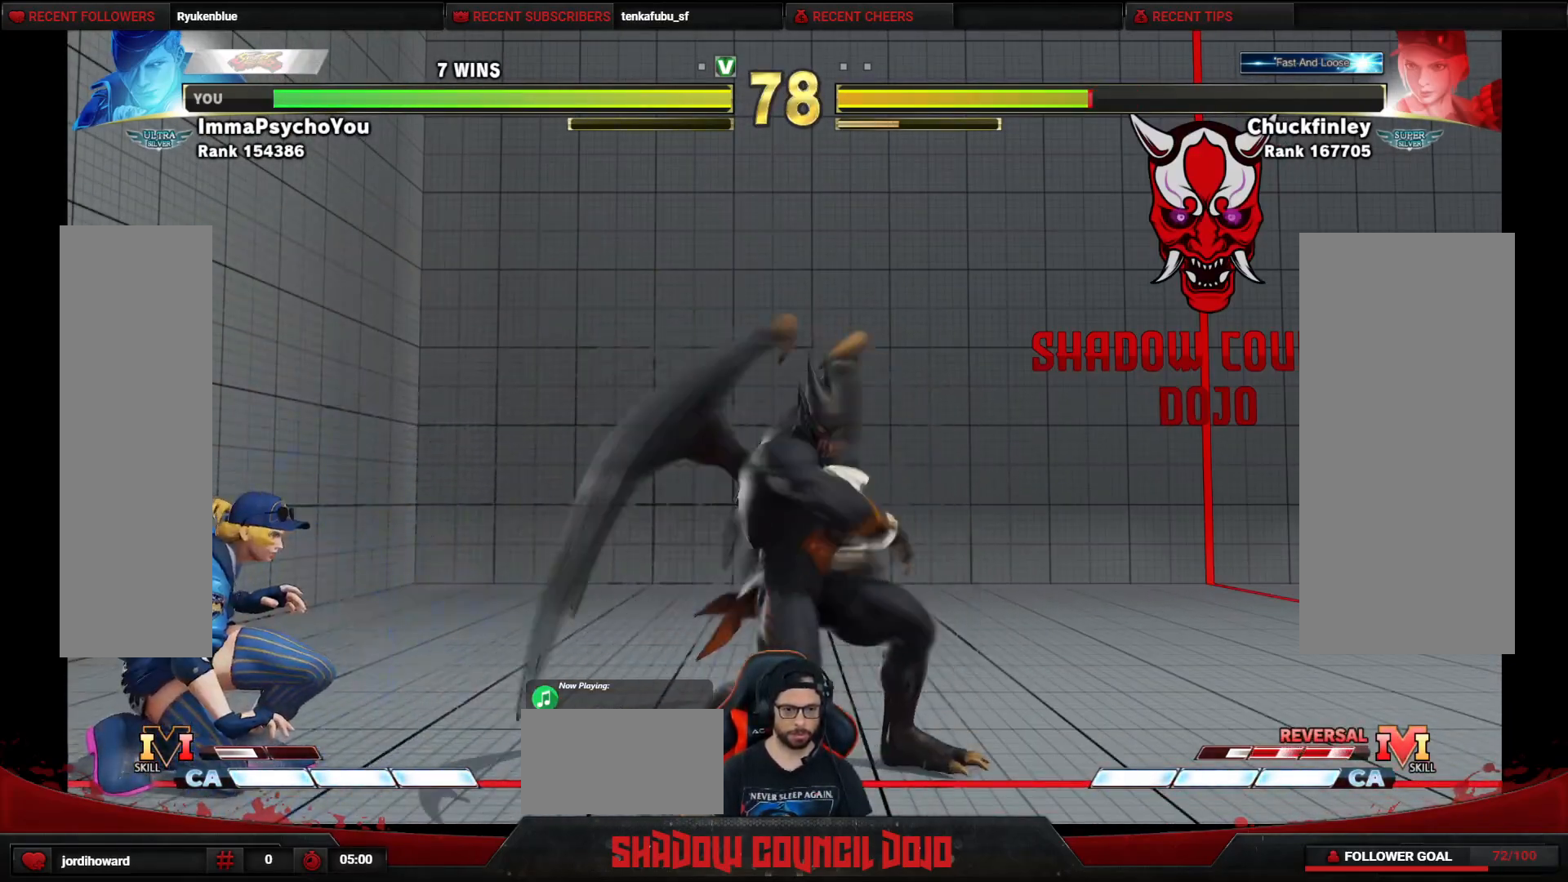
{"buttons": [], "events": [[100, "DPAD_LEFT", "down"], [100, "DPAD_RIGHT", "up"], [433, "DPAD_LEFT", "up"]]}
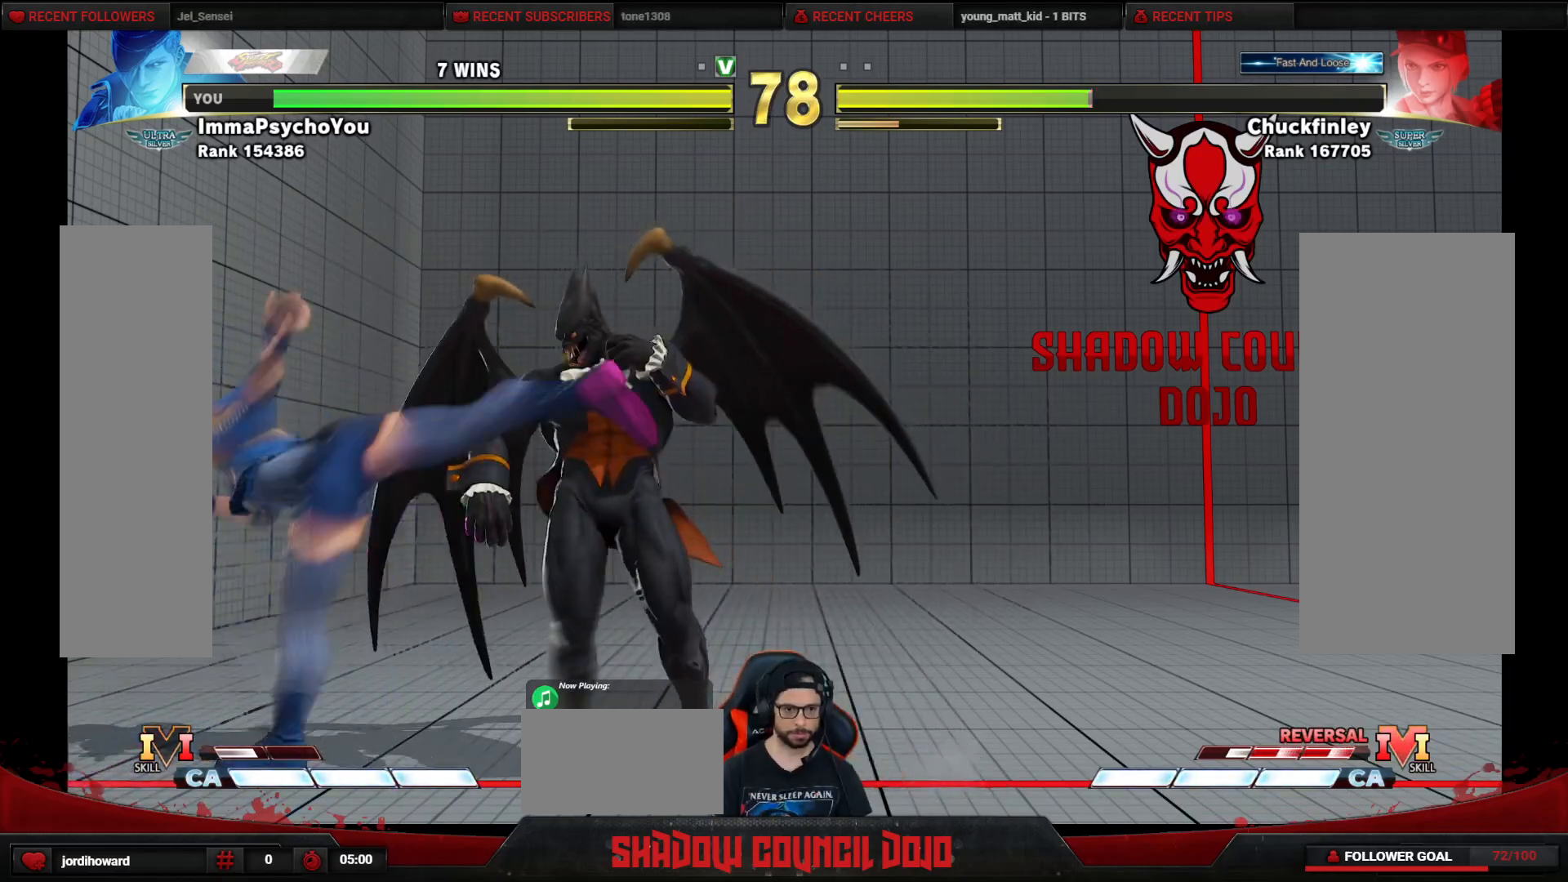
{"buttons": ["DPAD_DOWN", "DPAD_RIGHT"], "events": [[33, "DPAD_RIGHT", "down"], [417, "DPAD_DOWN", "down"]]}
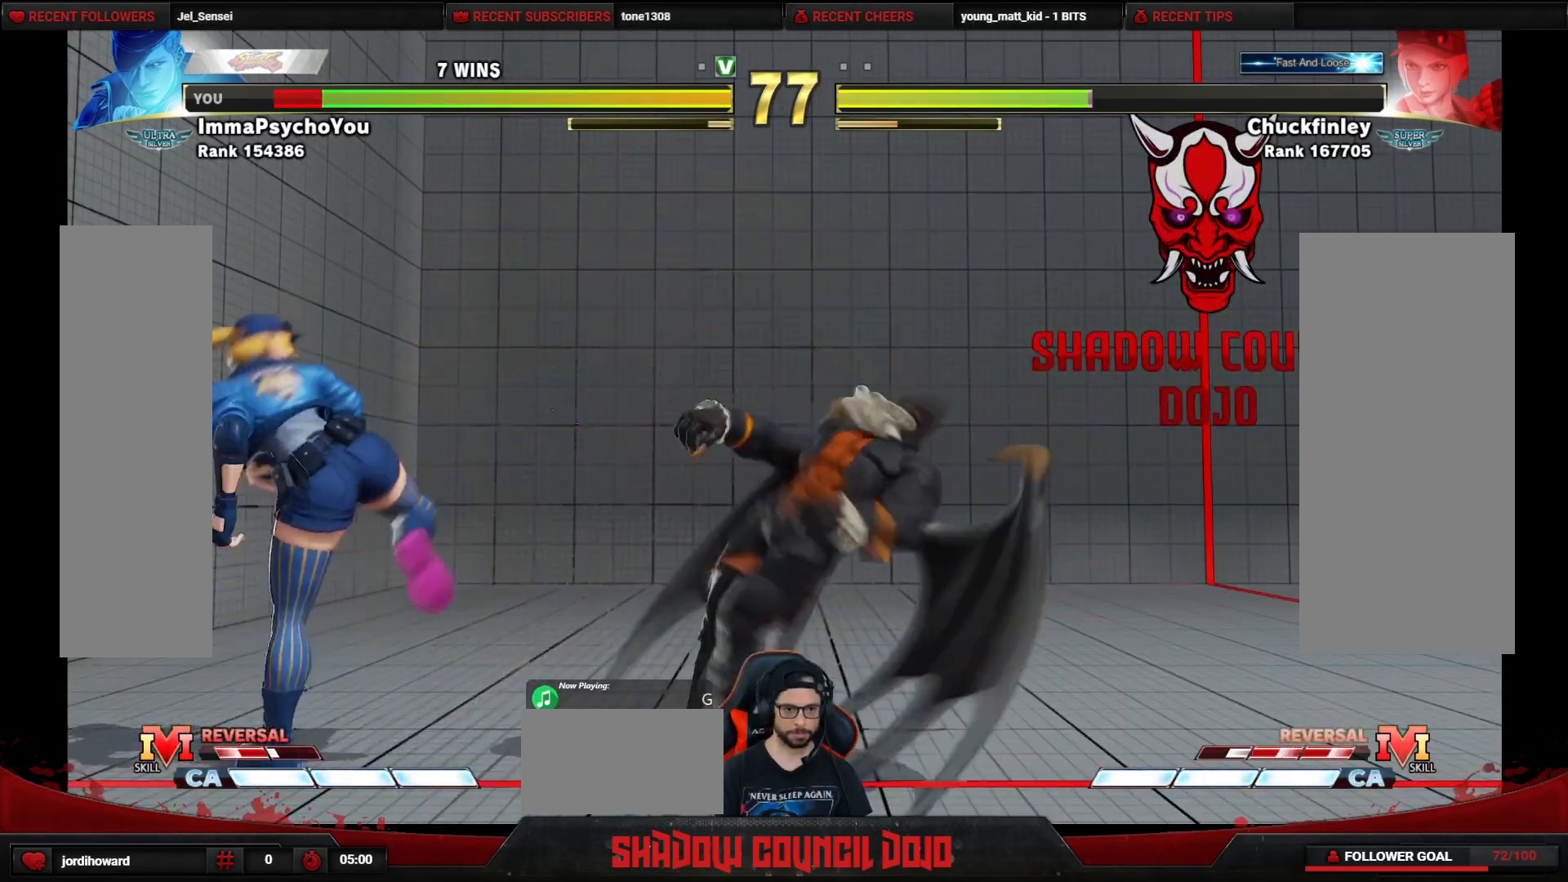
{"buttons": ["DPAD_DOWN", "DPAD_RIGHT"], "events": [[317, "CROSS", "down"], [367, "CROSS", "up"]]}
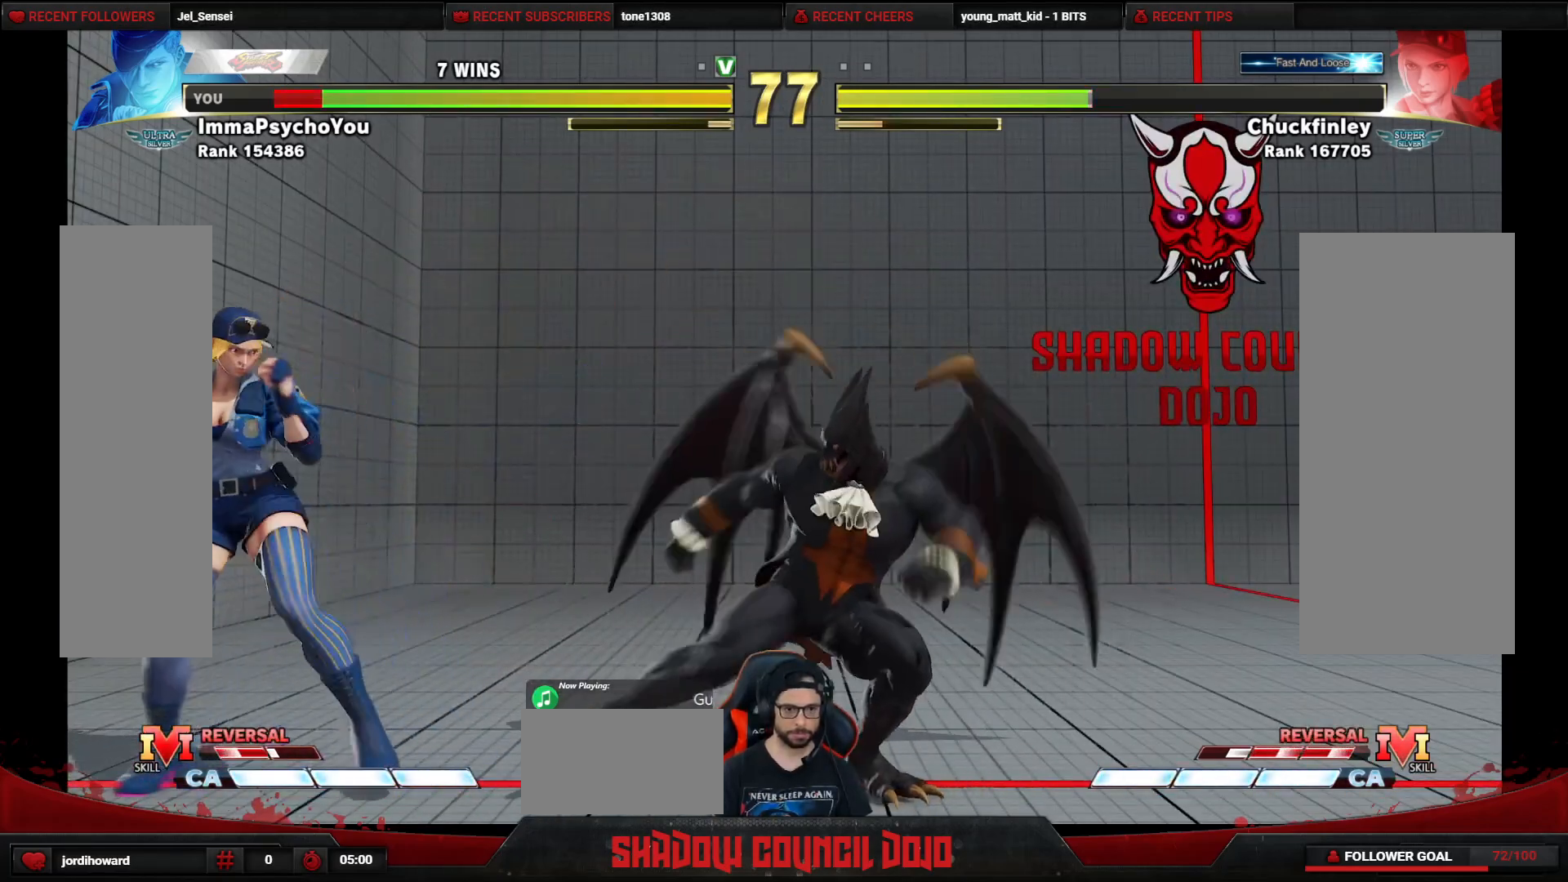
{"buttons": ["DPAD_RIGHT"], "events": [[100, "DPAD_RIGHT", "up"], [117, "DPAD_DOWN", "up"], [117, "DPAD_LEFT", "down"], [167, "DPAD_UP", "down"], [300, "DPAD_LEFT", "up"], [333, "DPAD_RIGHT", "down"], [350, "DPAD_UP", "up"]]}
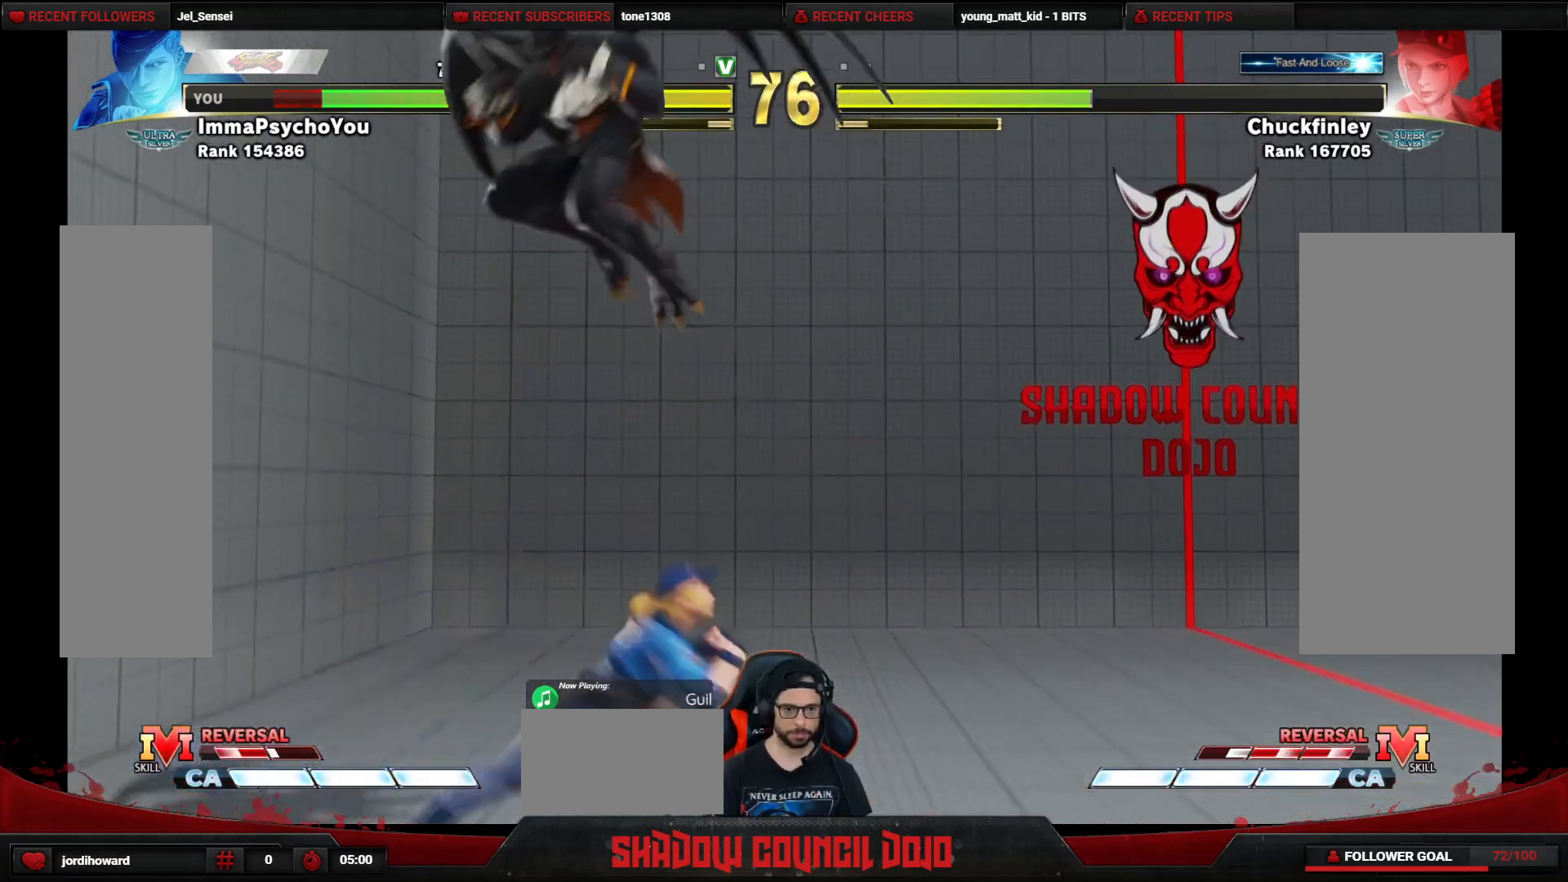
{"buttons": ["DPAD_DOWN", "DPAD_LEFT"], "events": [[267, "DPAD_RIGHT", "up"], [283, "DPAD_DOWN", "down"], [283, "DPAD_LEFT", "down"]]}
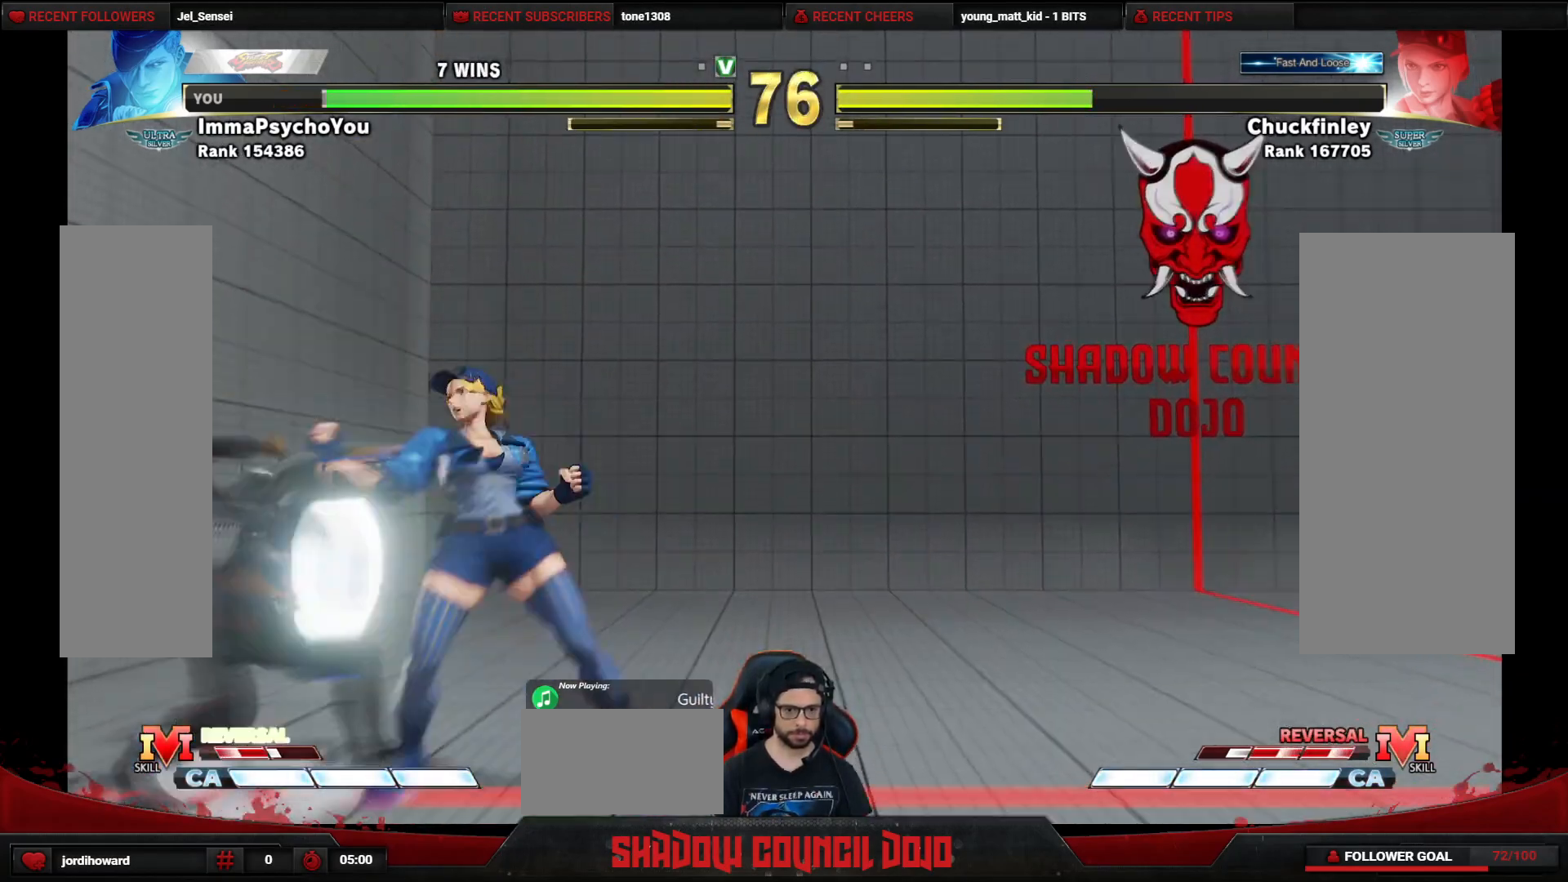
{"buttons": ["DPAD_DOWN", "DPAD_LEFT"], "events": [[17, "CROSS", "down"], [100, "CROSS", "up"]]}
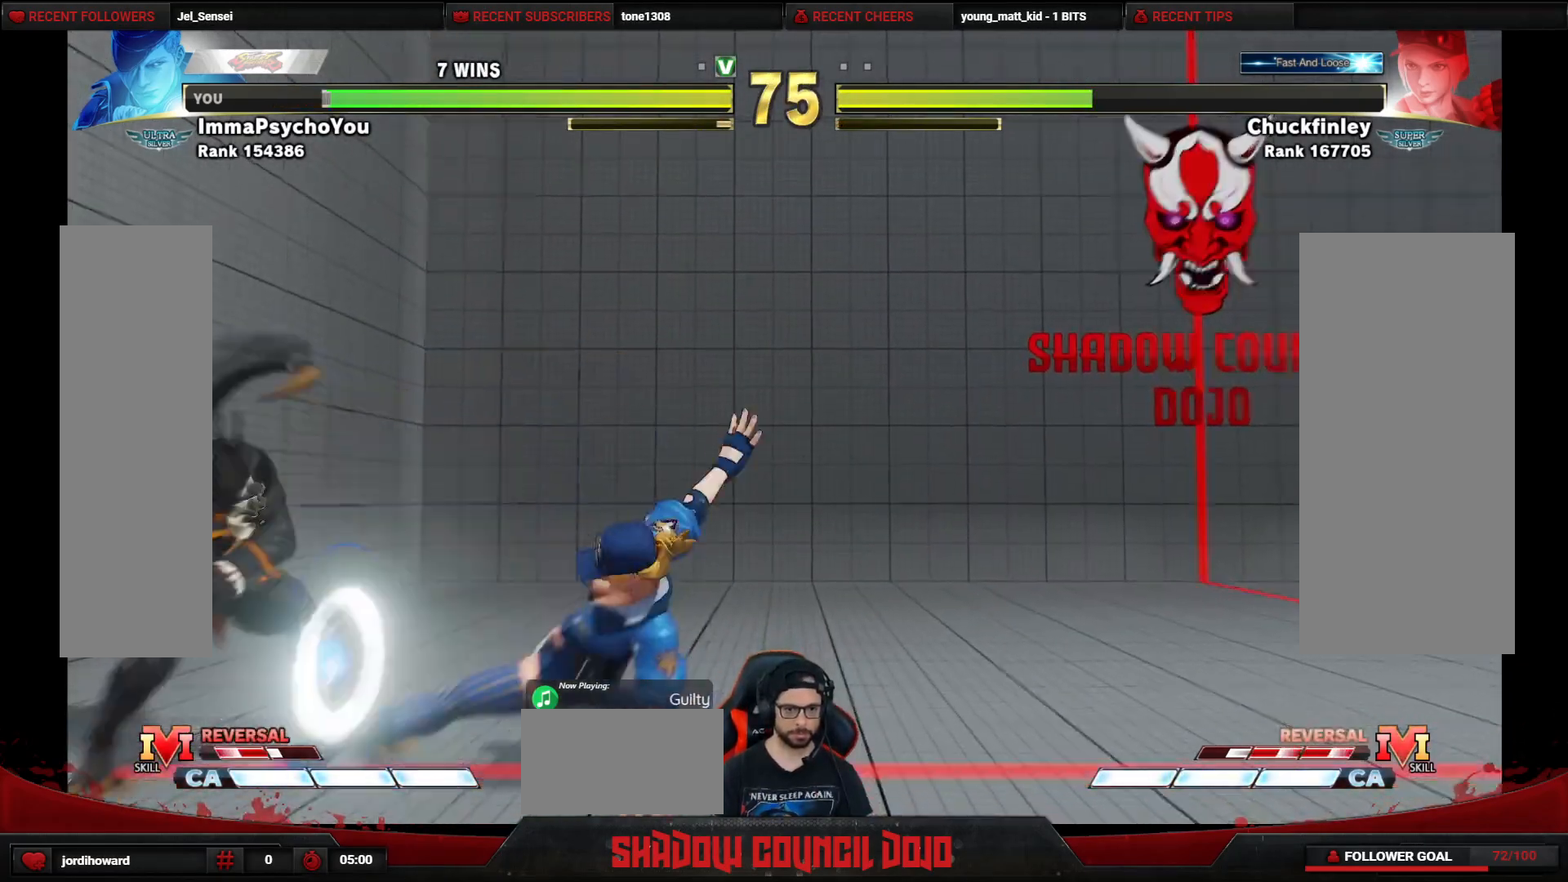
{"buttons": ["DPAD_DOWN", "DPAD_LEFT"], "events": []}
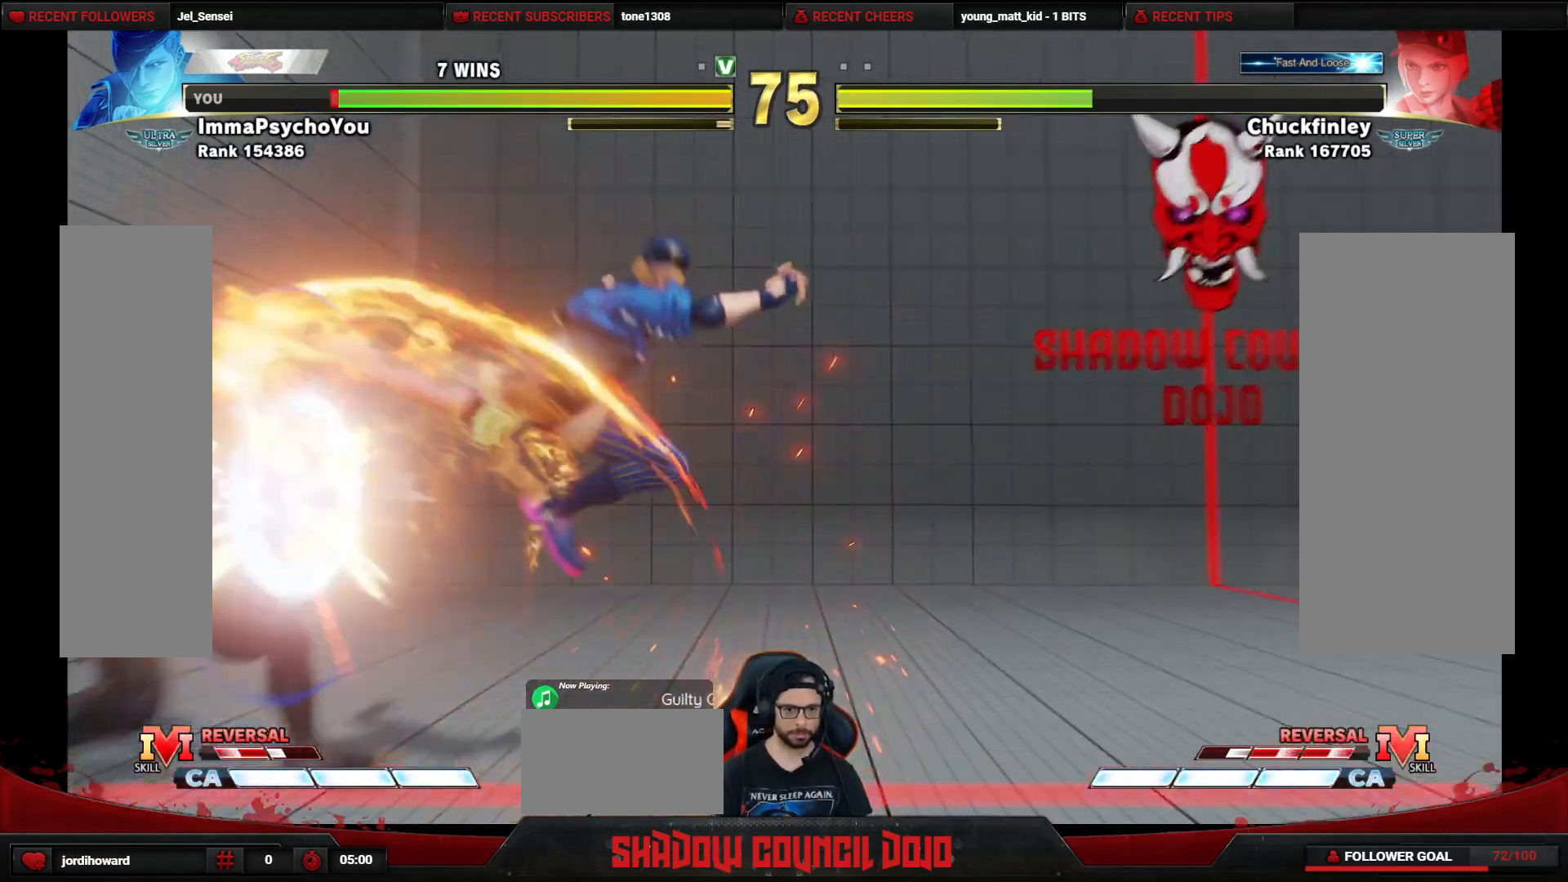
{"buttons": ["DPAD_DOWN", "DPAD_LEFT"], "events": []}
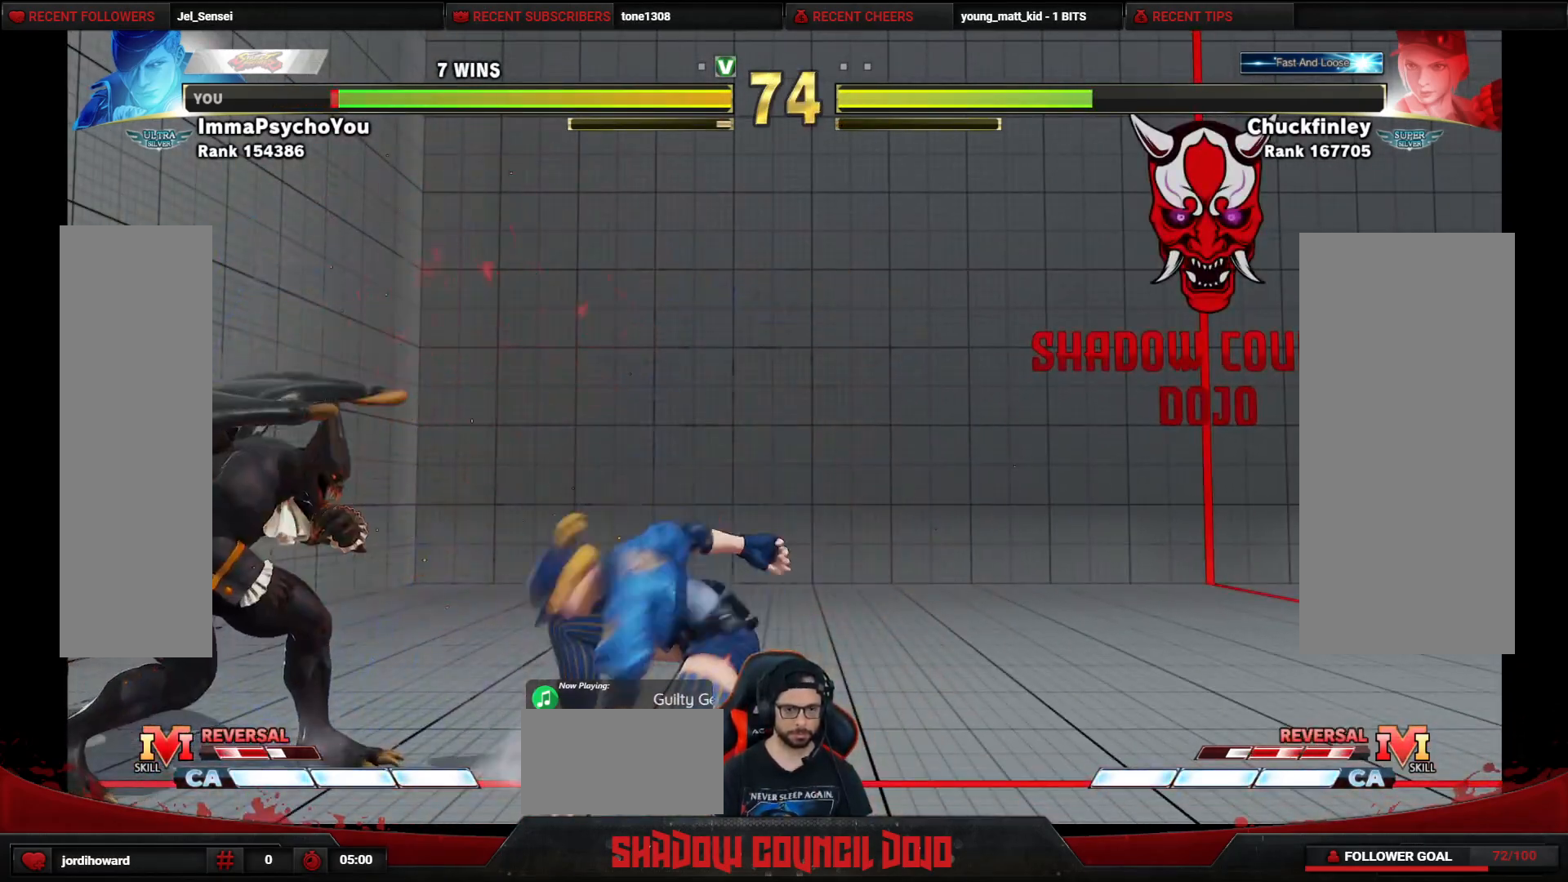
{"buttons": ["DPAD_DOWN", "DPAD_LEFT"], "events": []}
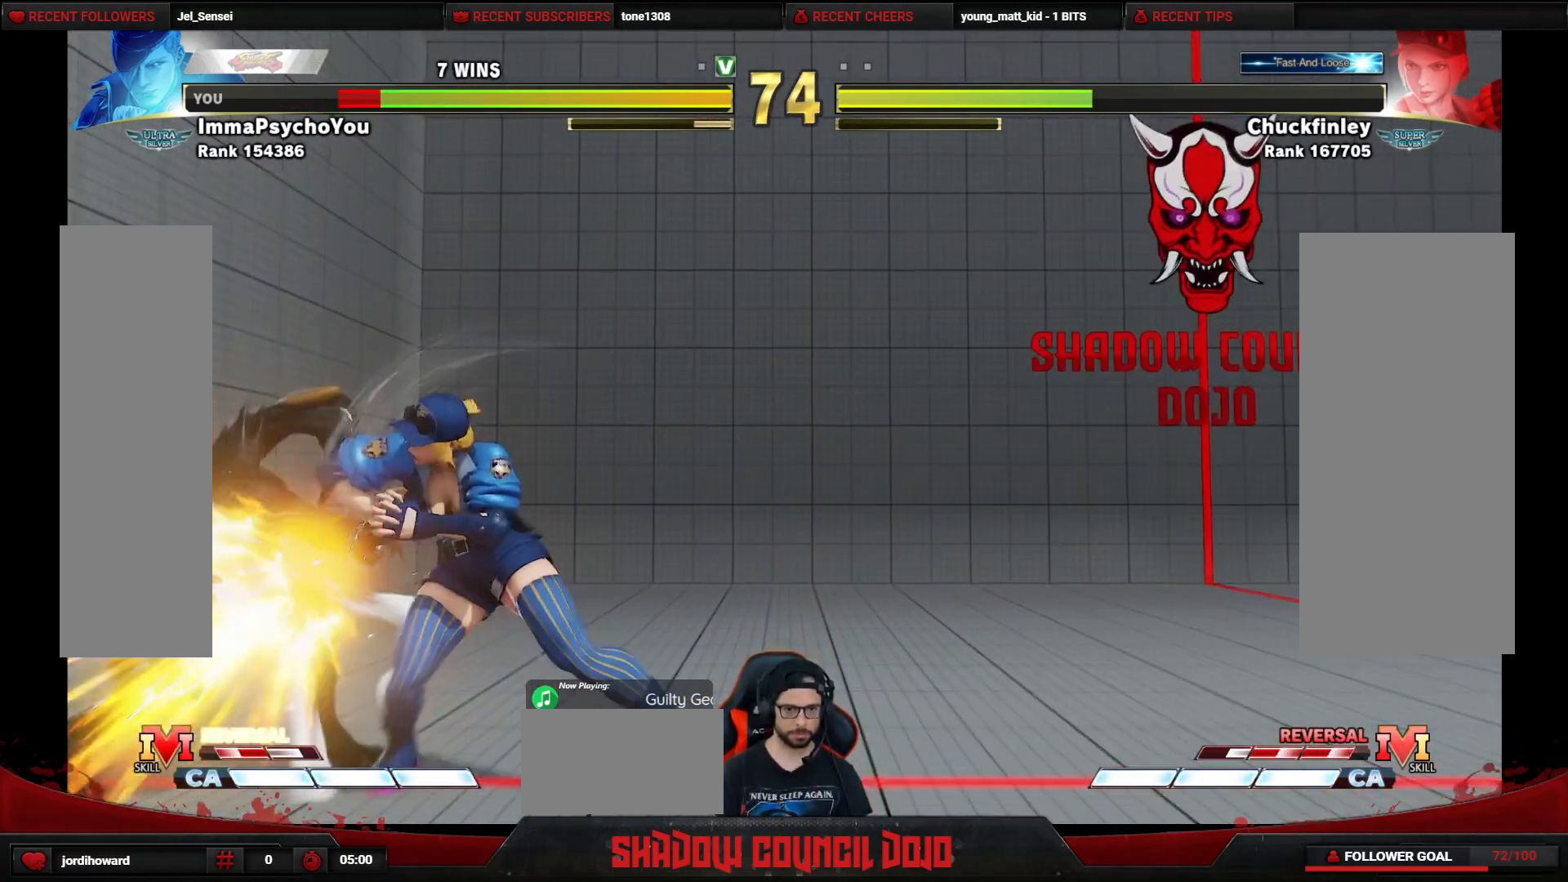
{"buttons": ["DPAD_UP", "DPAD_RIGHT"], "events": [[400, "DPAD_DOWN", "up"], [400, "DPAD_LEFT", "up"], [400, "DPAD_RIGHT", "down"], [417, "DPAD_UP", "down"]]}
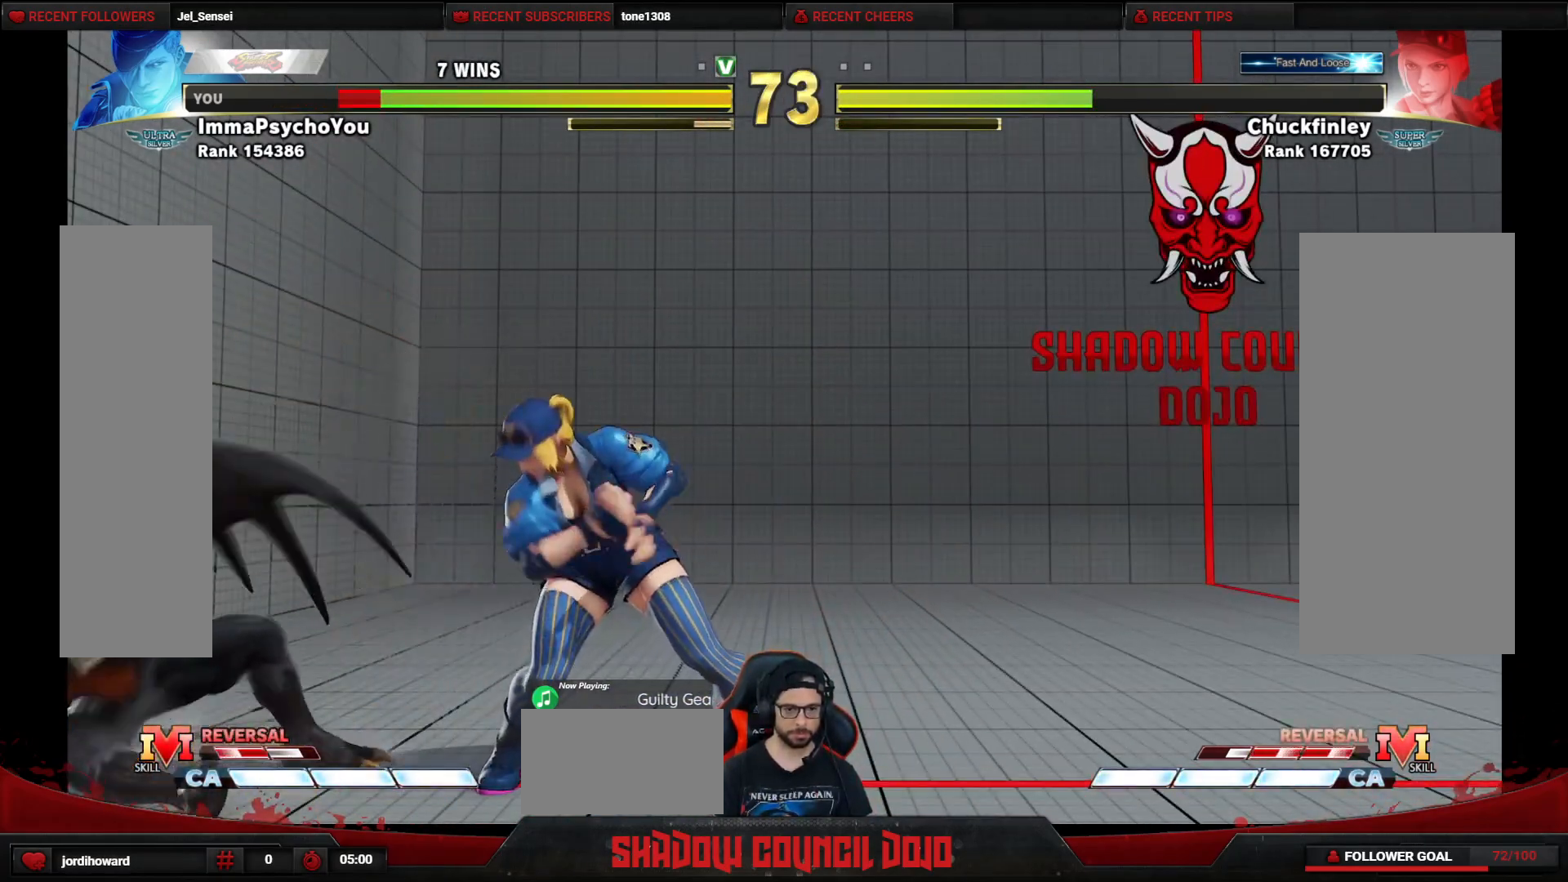
{"buttons": ["CIRCLE", "DPAD_LEFT"], "events": [[217, "DPAD_LEFT", "down"], [217, "DPAD_RIGHT", "up"], [283, "DPAD_UP", "up"], [500, "CIRCLE", "down"]]}
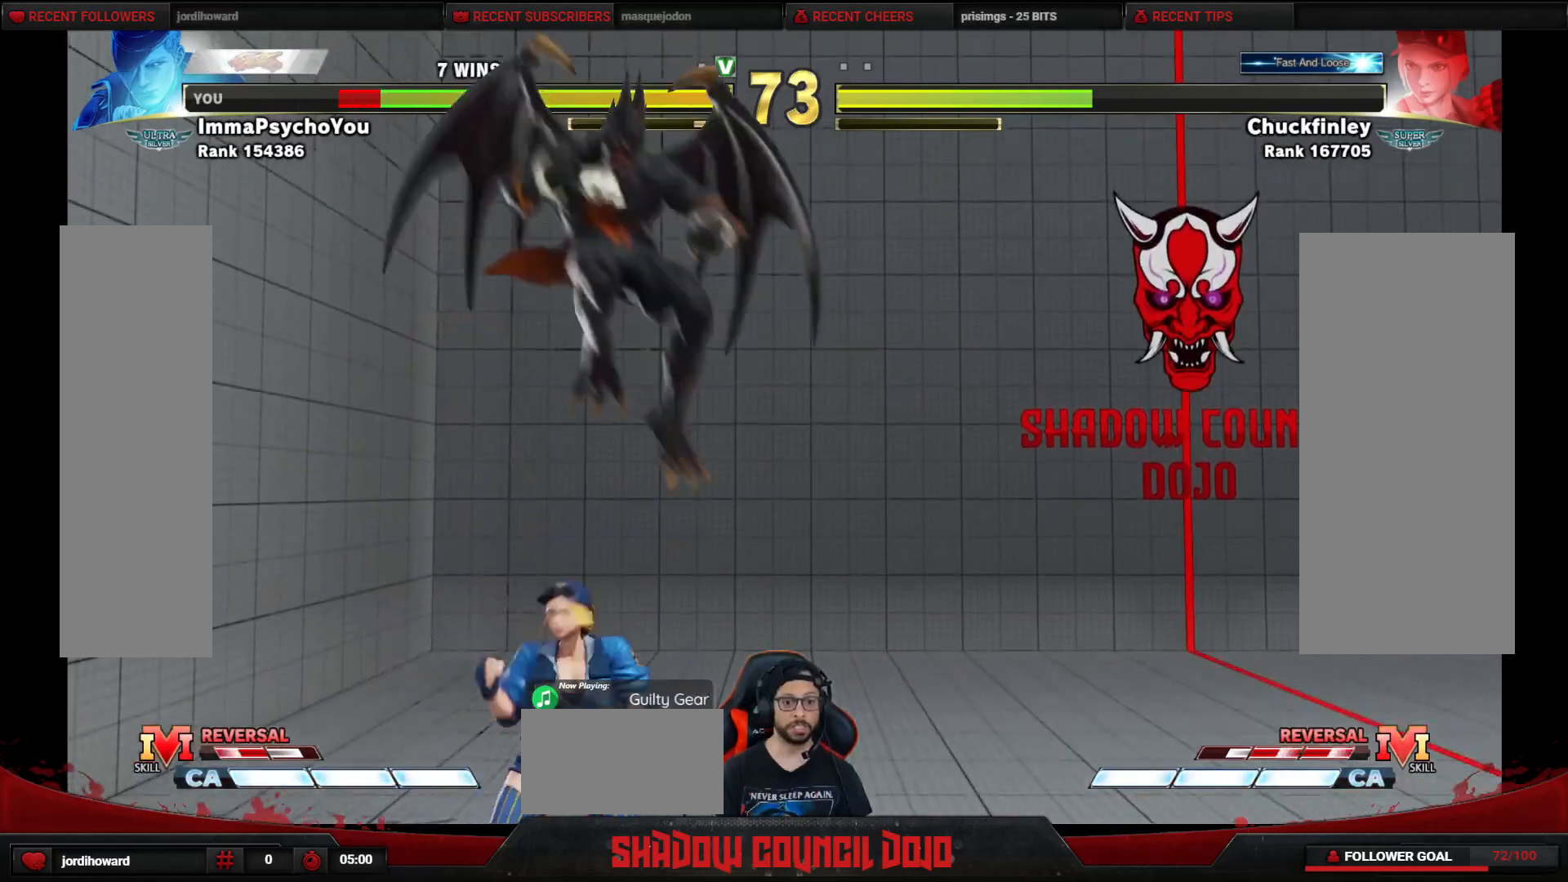
{"buttons": ["DPAD_DOWN", "DPAD_RIGHT"], "events": [[17, "CIRCLE", "up"], [33, "DPAD_LEFT", "up"], [167, "DPAD_DOWN", "down"], [167, "DPAD_RIGHT", "down"], [333, "SQUARE", "down"], [417, "SQUARE", "up"]]}
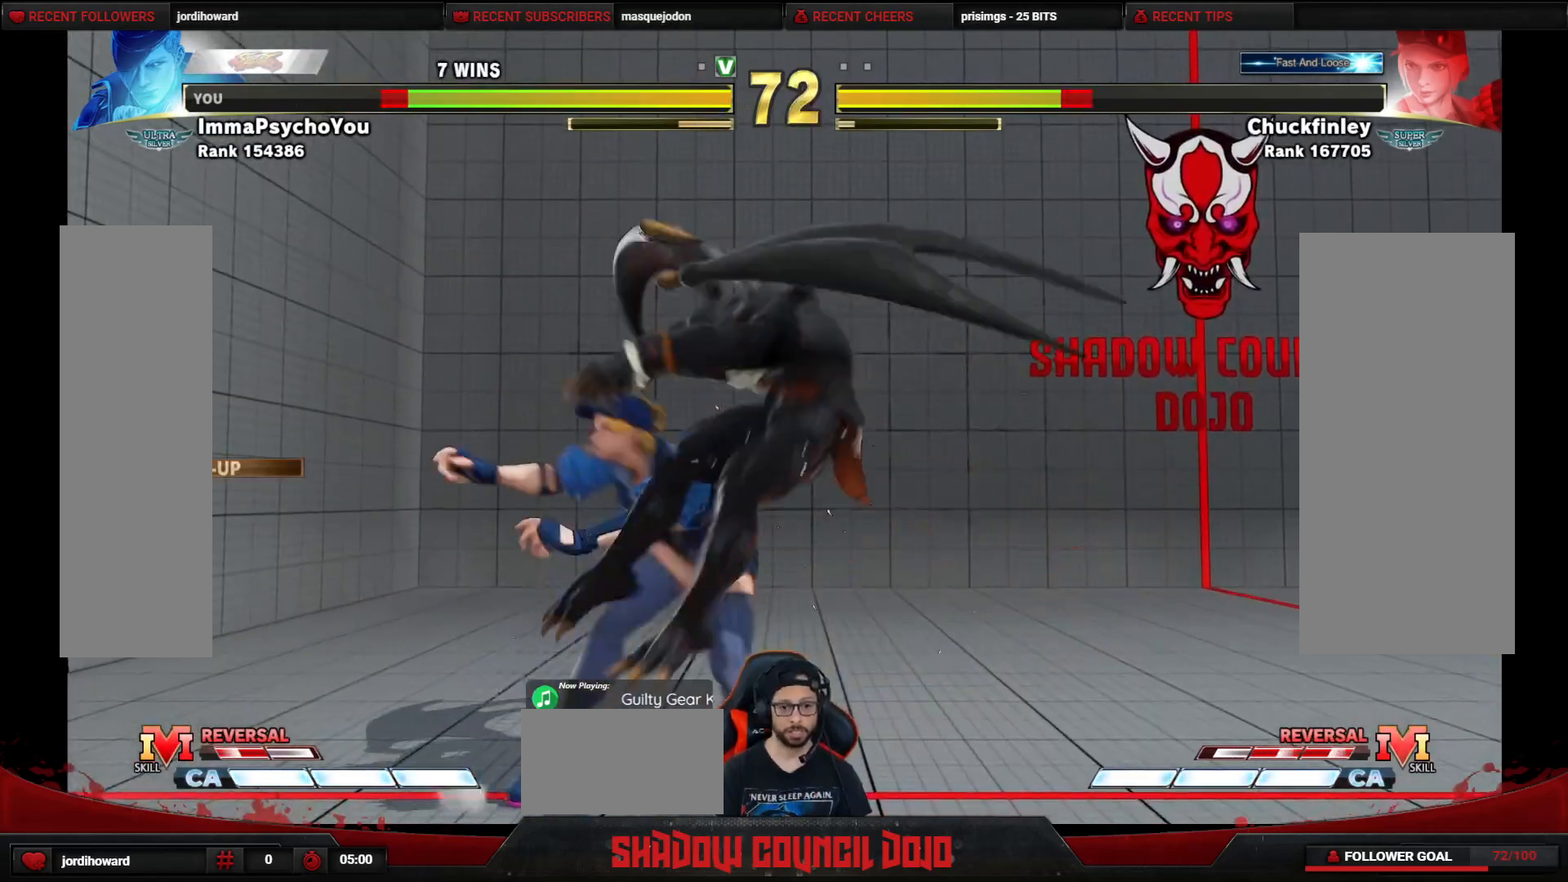
{"buttons": ["DPAD_DOWN", "DPAD_RIGHT"], "events": [[350, "SQUARE", "down"], [417, "SQUARE", "up"]]}
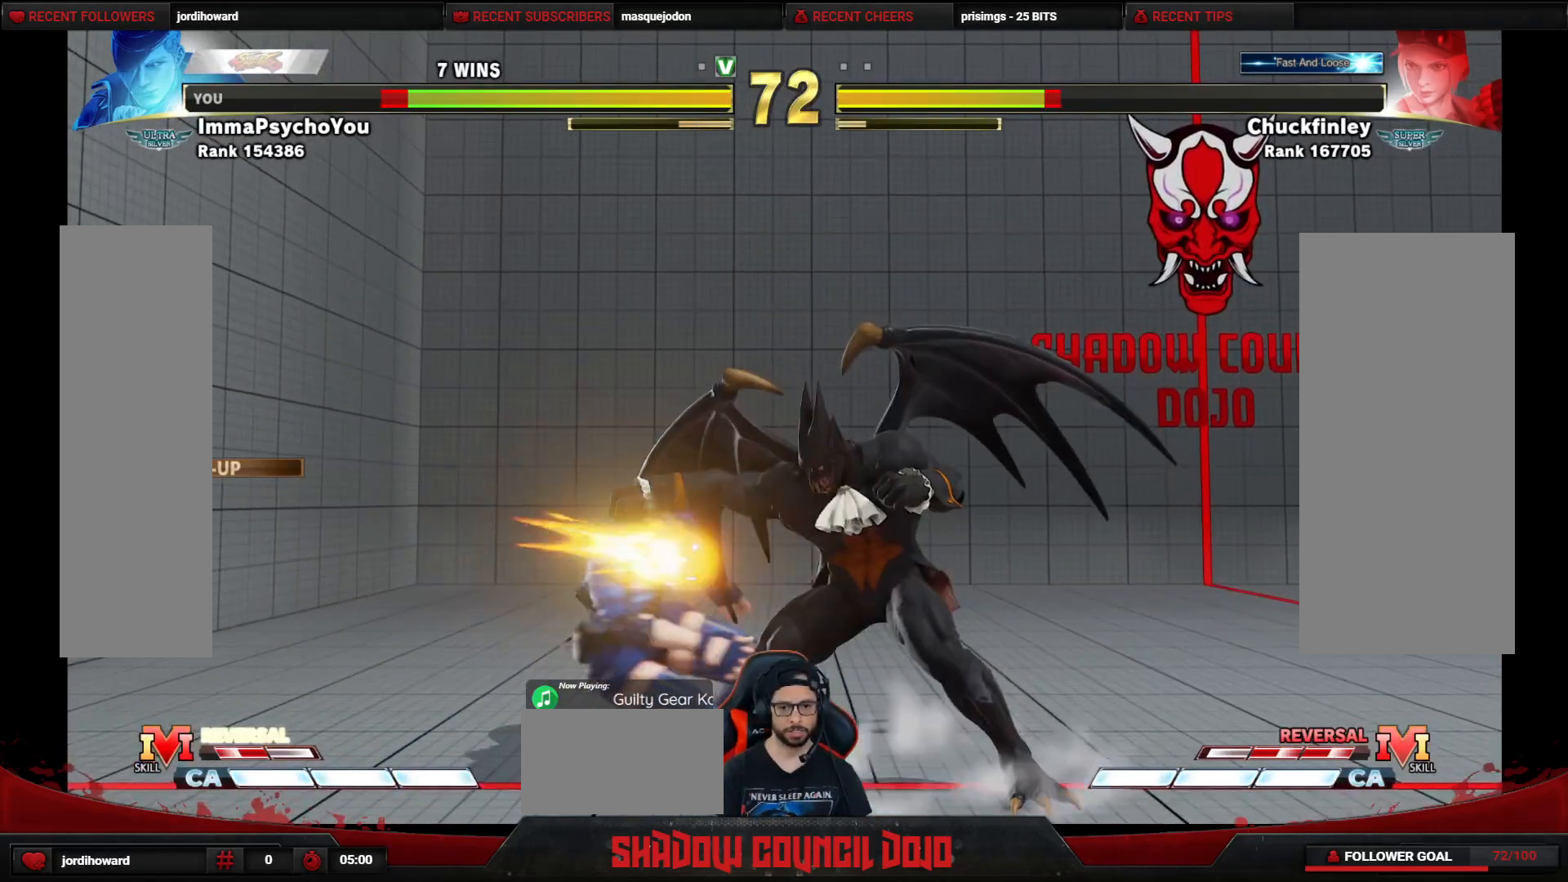
{"buttons": ["CROSS", "SQUARE", "DPAD_LEFT"], "events": [[200, "DPAD_RIGHT", "up"], [217, "DPAD_LEFT", "down"], [250, "DPAD_DOWN", "up"], [483, "CROSS", "down"], [483, "SQUARE", "down"]]}
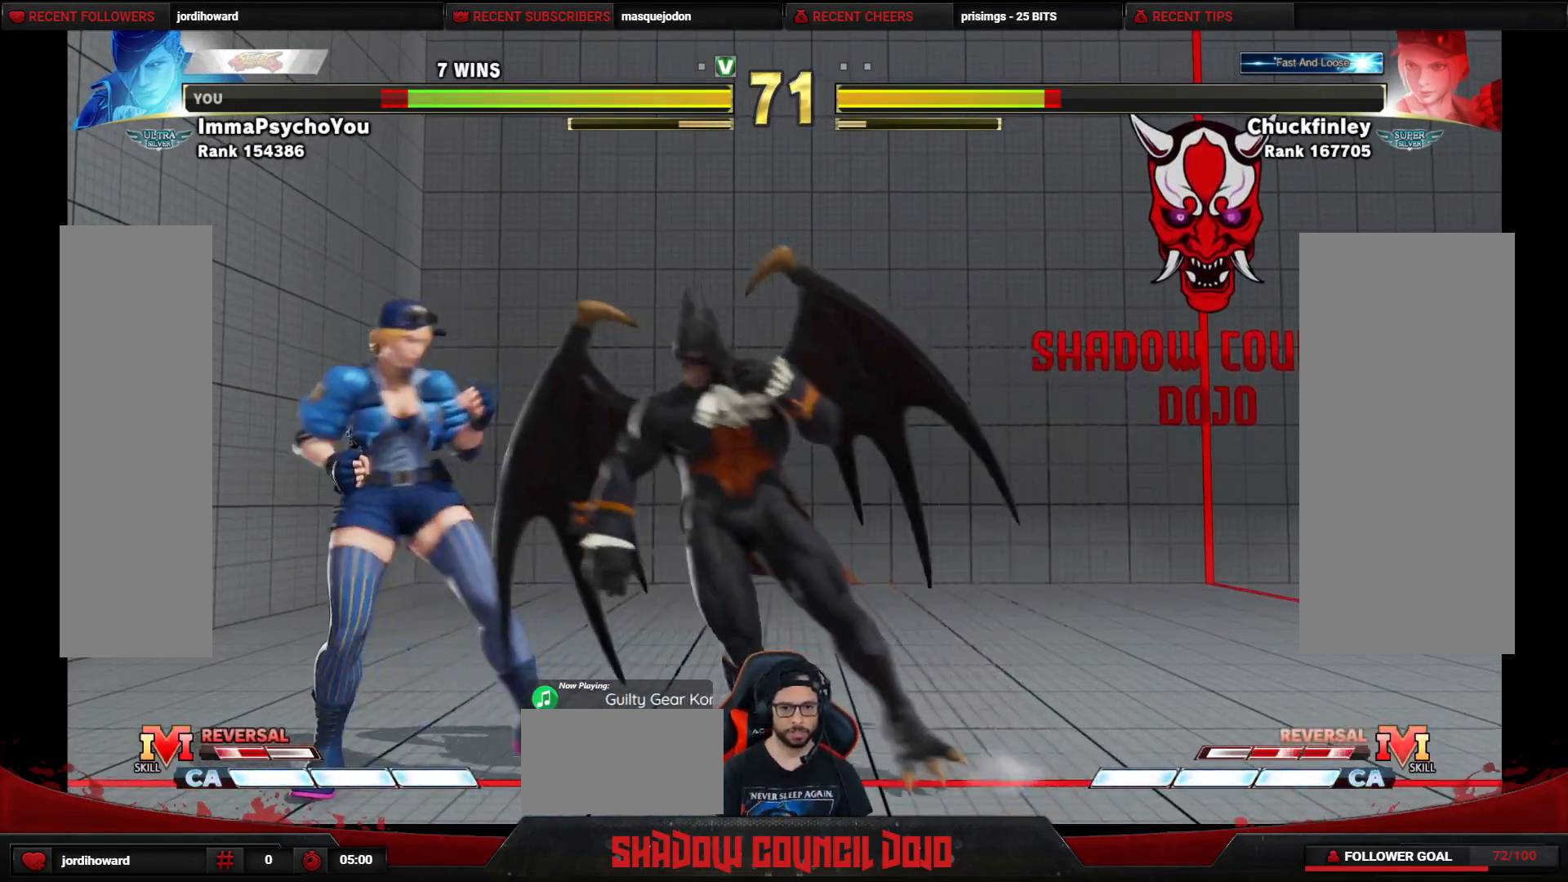
{"buttons": ["TRIANGLE", "DPAD_DOWN", "DPAD_RIGHT"], "events": [[50, "CROSS", "up"], [50, "SQUARE", "up"], [200, "DPAD_DOWN", "down"], [200, "DPAD_LEFT", "up"], [233, "DPAD_RIGHT", "down"], [317, "TRIANGLE", "down"], [383, "TRIANGLE", "up"], [450, "TRIANGLE", "down"]]}
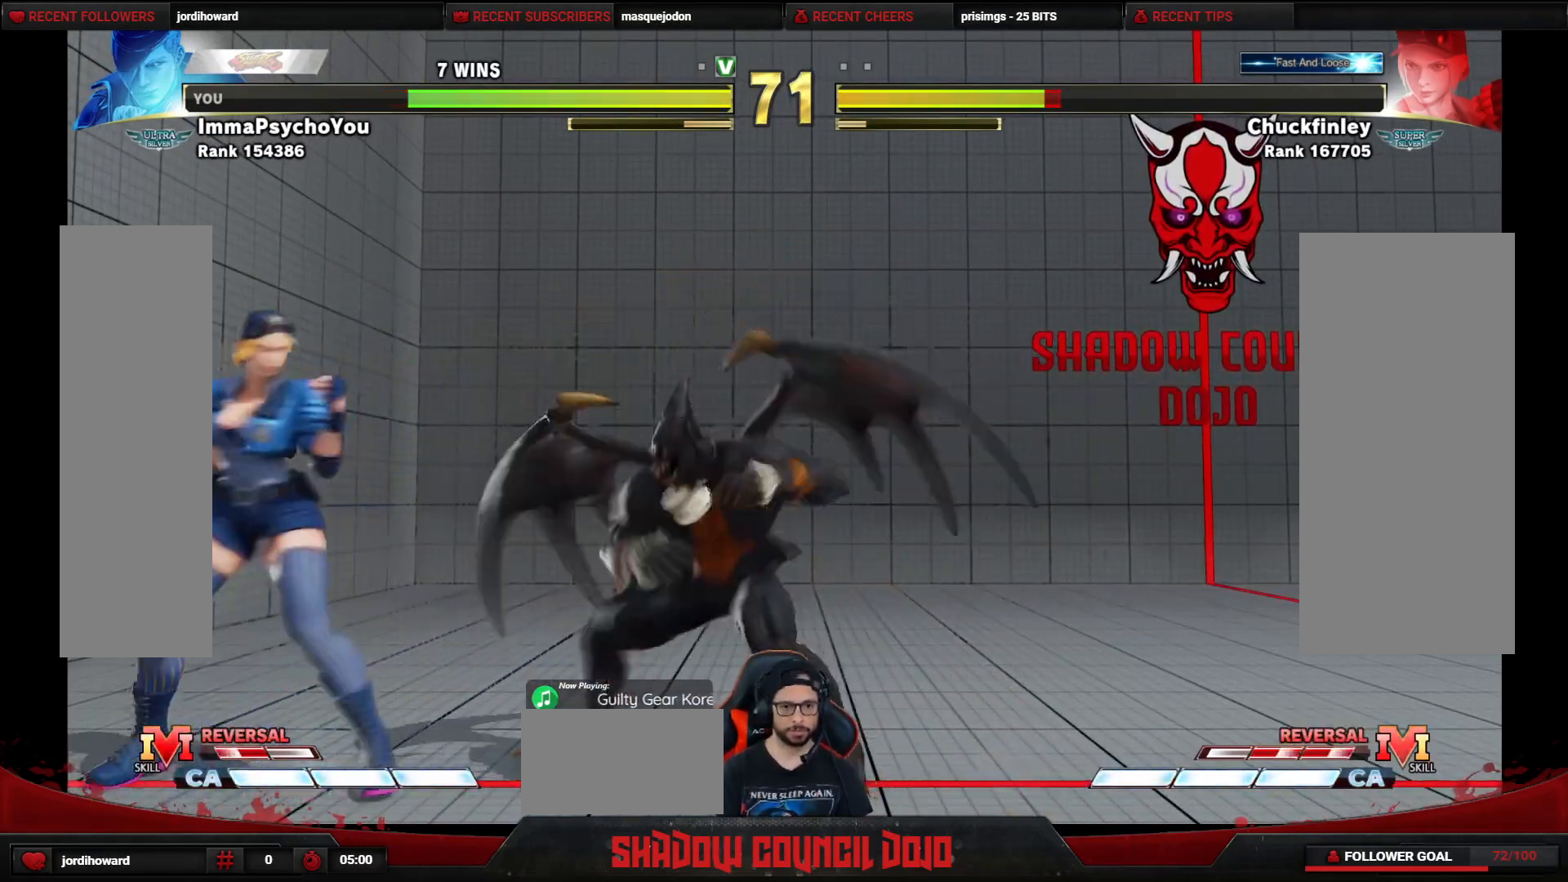
{"buttons": ["TRIANGLE", "DPAD_DOWN", "DPAD_RIGHT"], "events": [[33, "TRIANGLE", "up"], [483, "TRIANGLE", "down"]]}
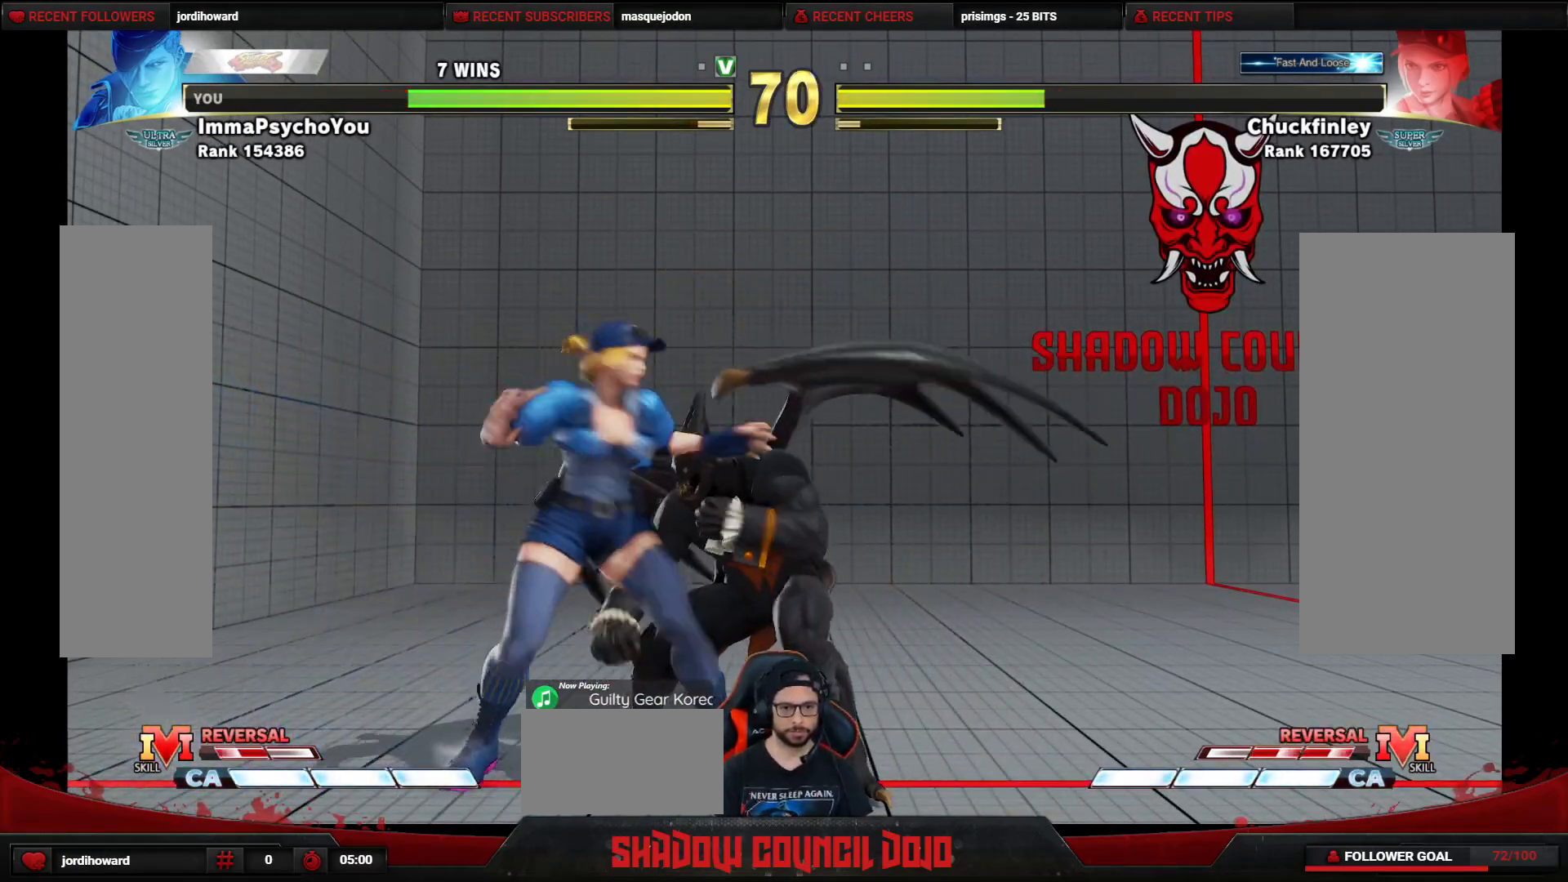
{"buttons": ["DPAD_RIGHT"], "events": [[67, "TRIANGLE", "up"], [100, "TRIANGLE", "down"], [167, "TRIANGLE", "up"], [217, "TRIANGLE", "down"], [333, "TRIANGLE", "up"], [483, "DPAD_DOWN", "up"]]}
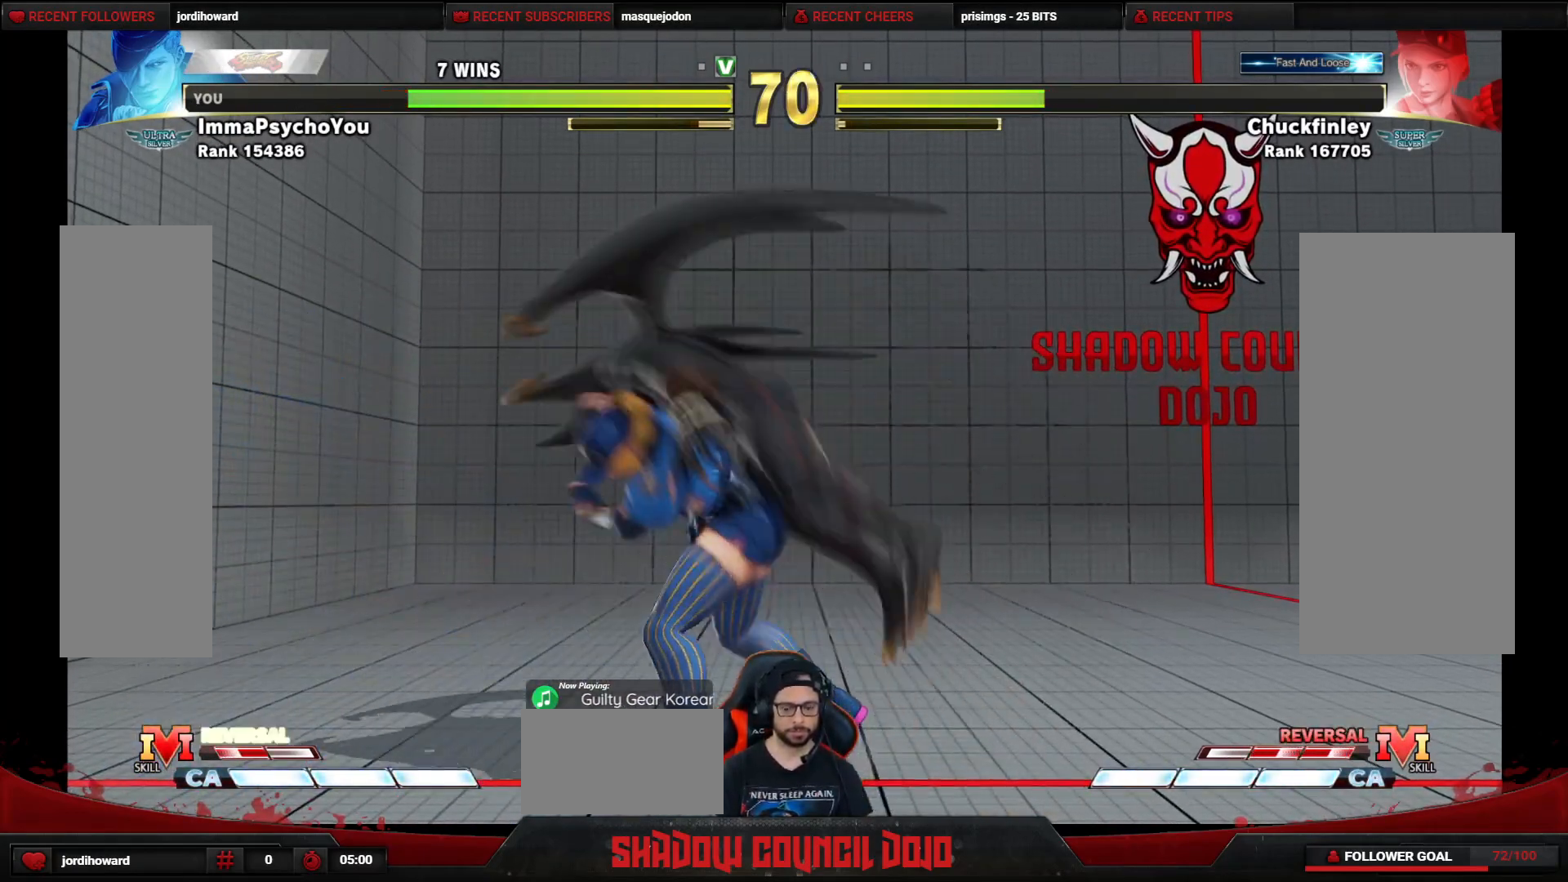
{"buttons": ["DPAD_DOWN", "DPAD_LEFT"], "events": [[183, "DPAD_RIGHT", "up"], [217, "DPAD_LEFT", "down"], [233, "DPAD_DOWN", "down"], [317, "DPAD_DOWN", "up"], [383, "DPAD_DOWN", "down"]]}
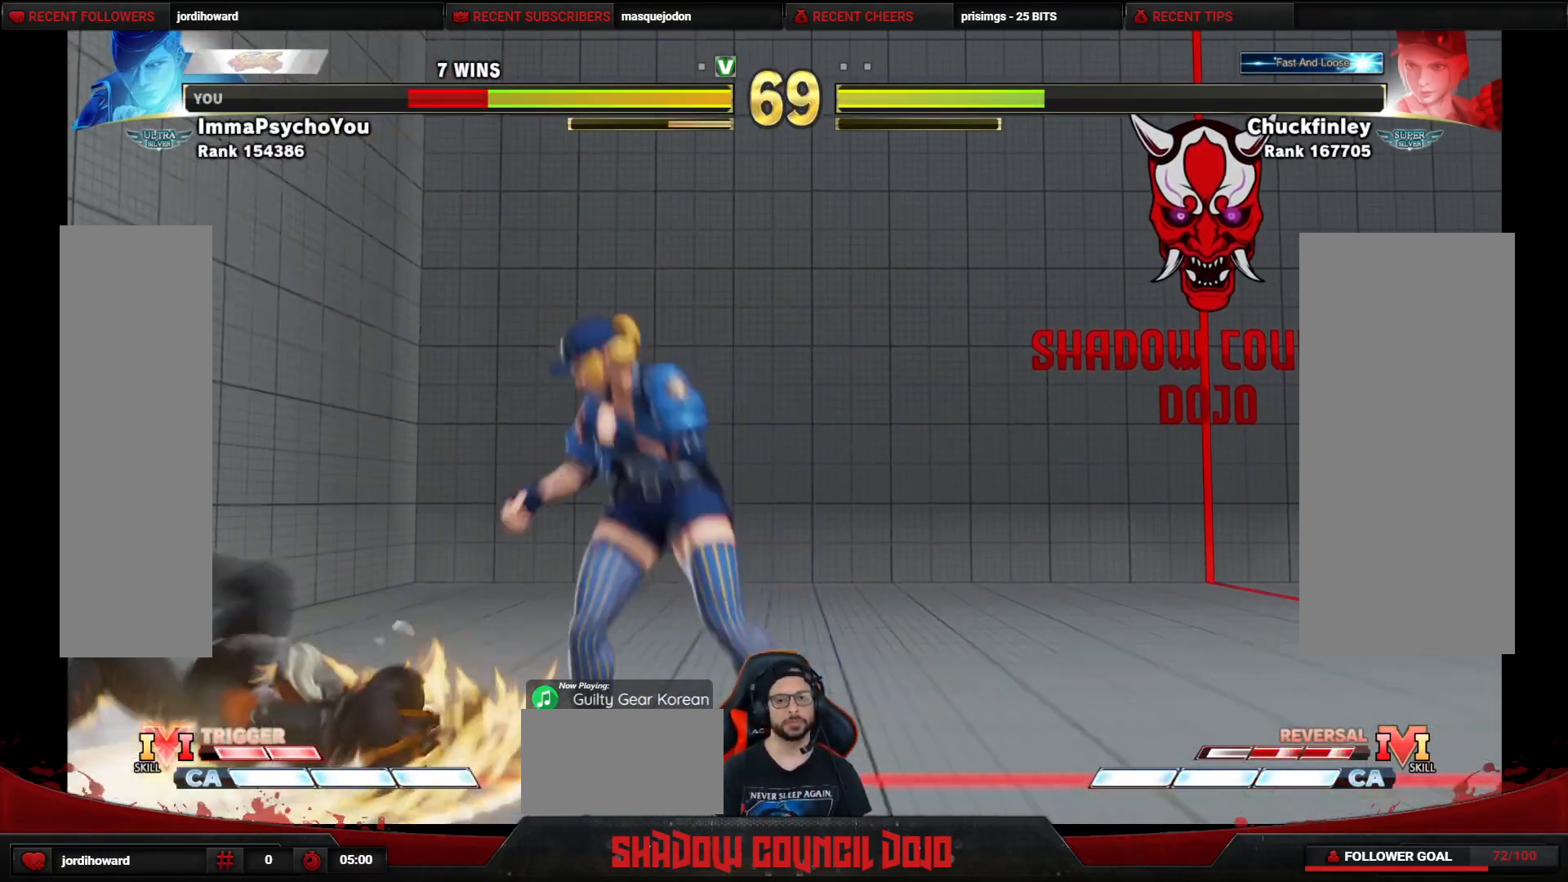
{"buttons": ["DPAD_DOWN", "DPAD_LEFT"], "events": []}
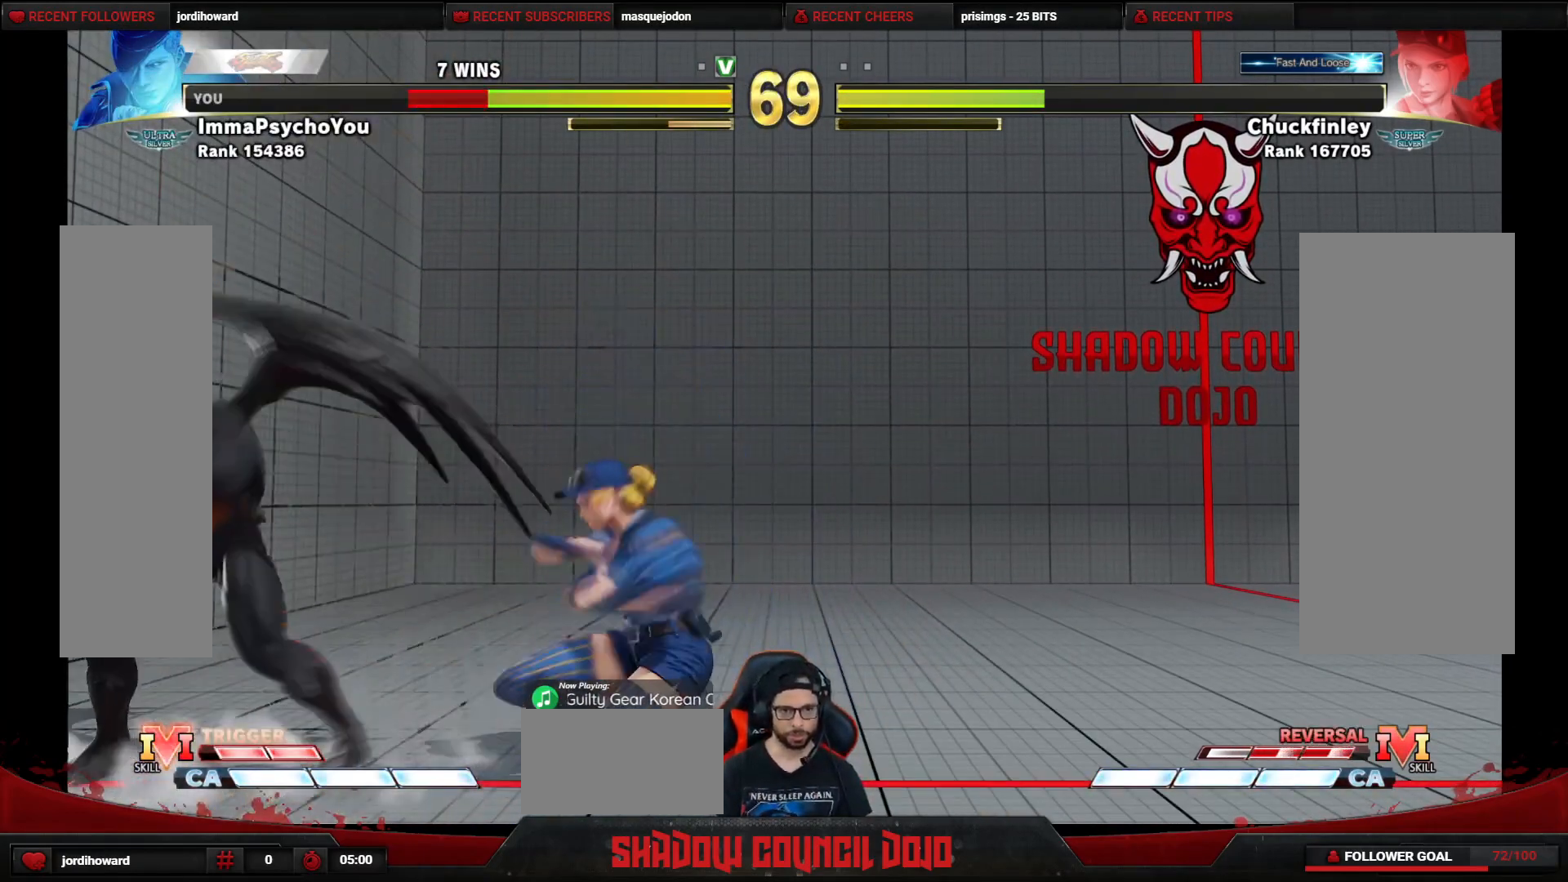
{"buttons": ["DPAD_DOWN", "DPAD_LEFT"], "events": [[300, "SQUARE", "down"], [367, "SQUARE", "up"]]}
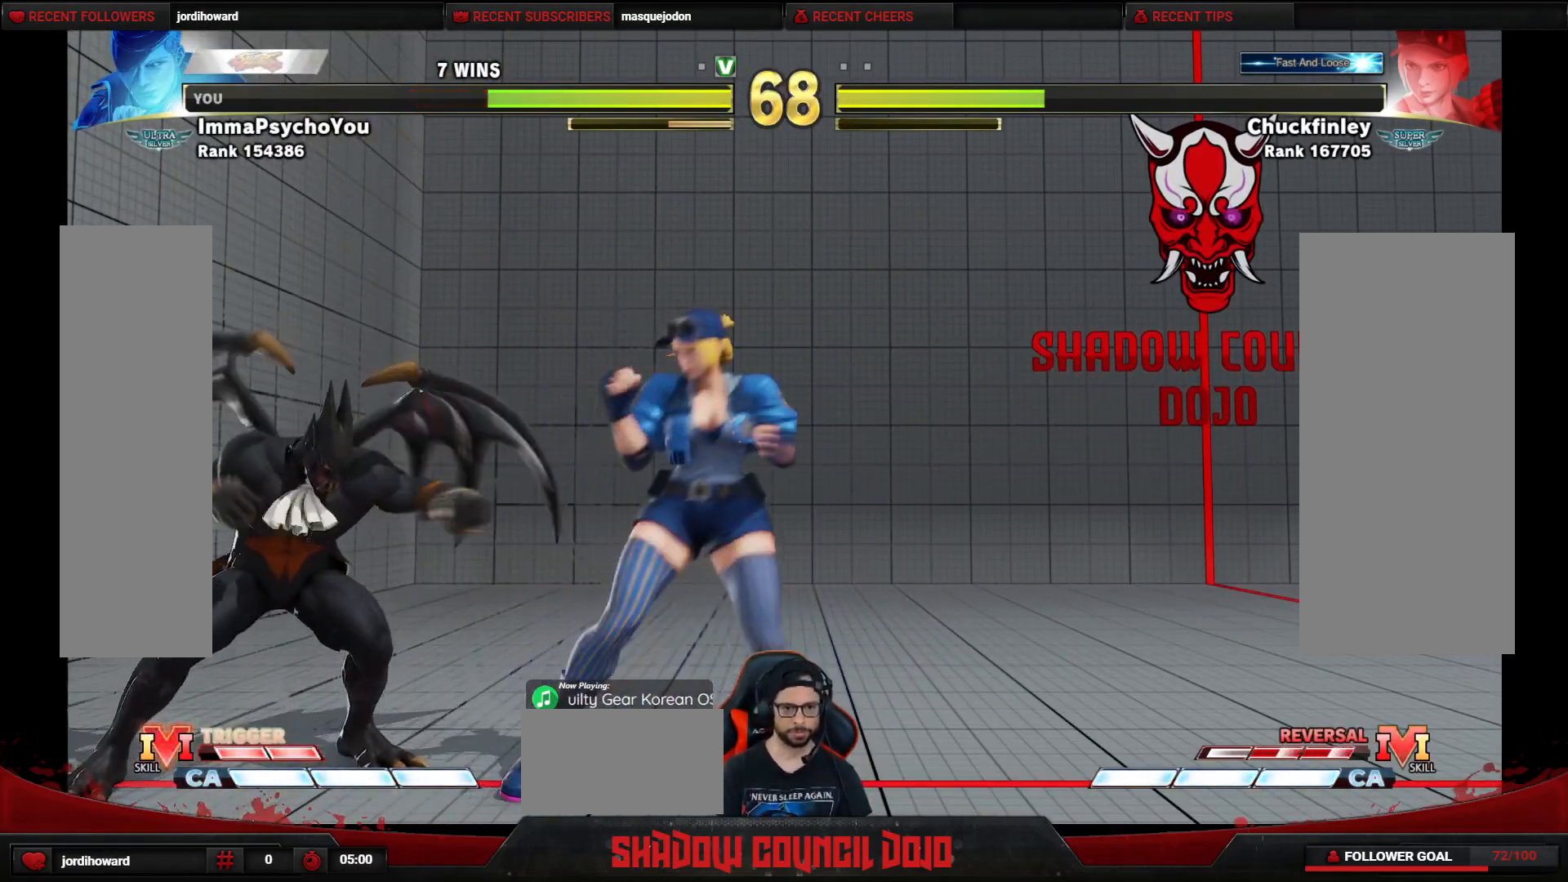
{"buttons": ["R1", "DPAD_RIGHT"], "events": [[283, "DPAD_LEFT", "up"], [300, "DPAD_DOWN", "up"], [300, "DPAD_RIGHT", "down"], [350, "R1", "down"]]}
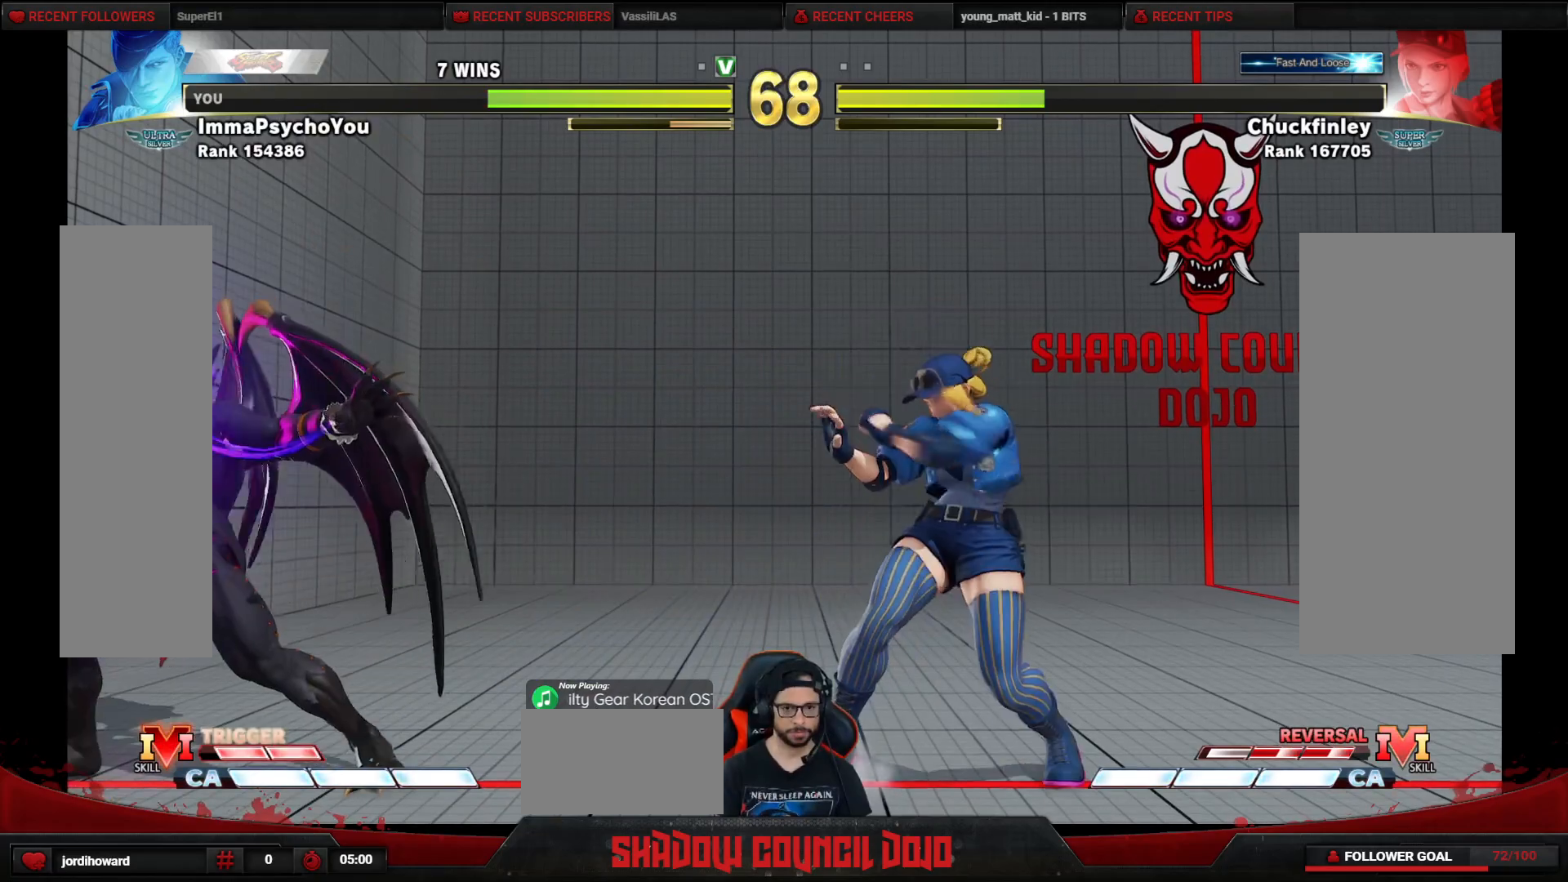
{"buttons": ["R1", "DPAD_RIGHT"], "events": []}
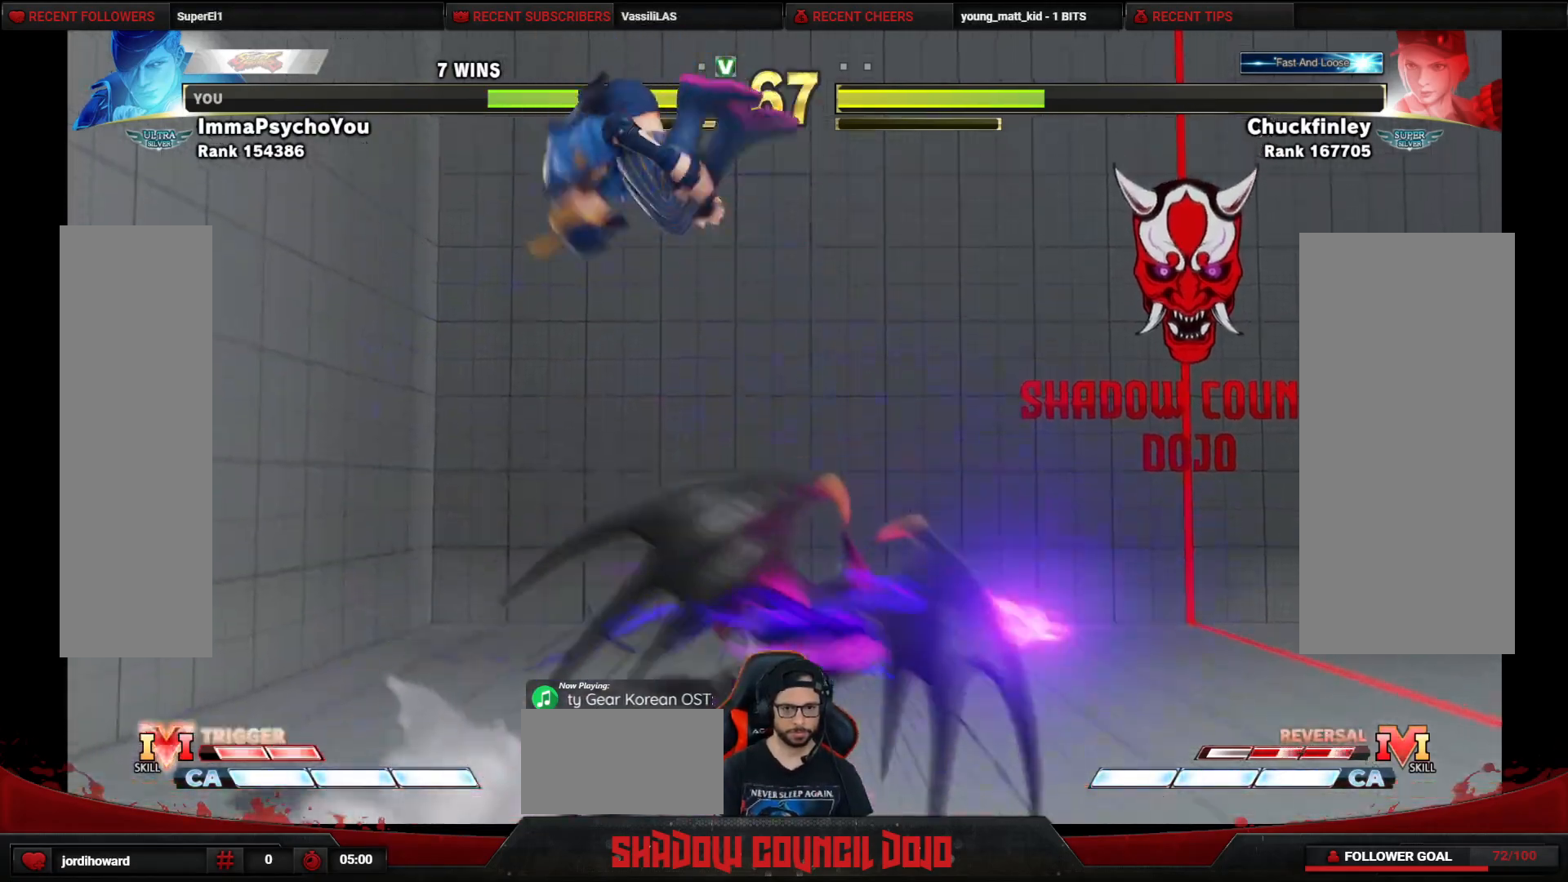
{"buttons": ["DPAD_LEFT"], "events": [[233, "DPAD_RIGHT", "up"], [233, "R1", "up"], [483, "DPAD_LEFT", "down"]]}
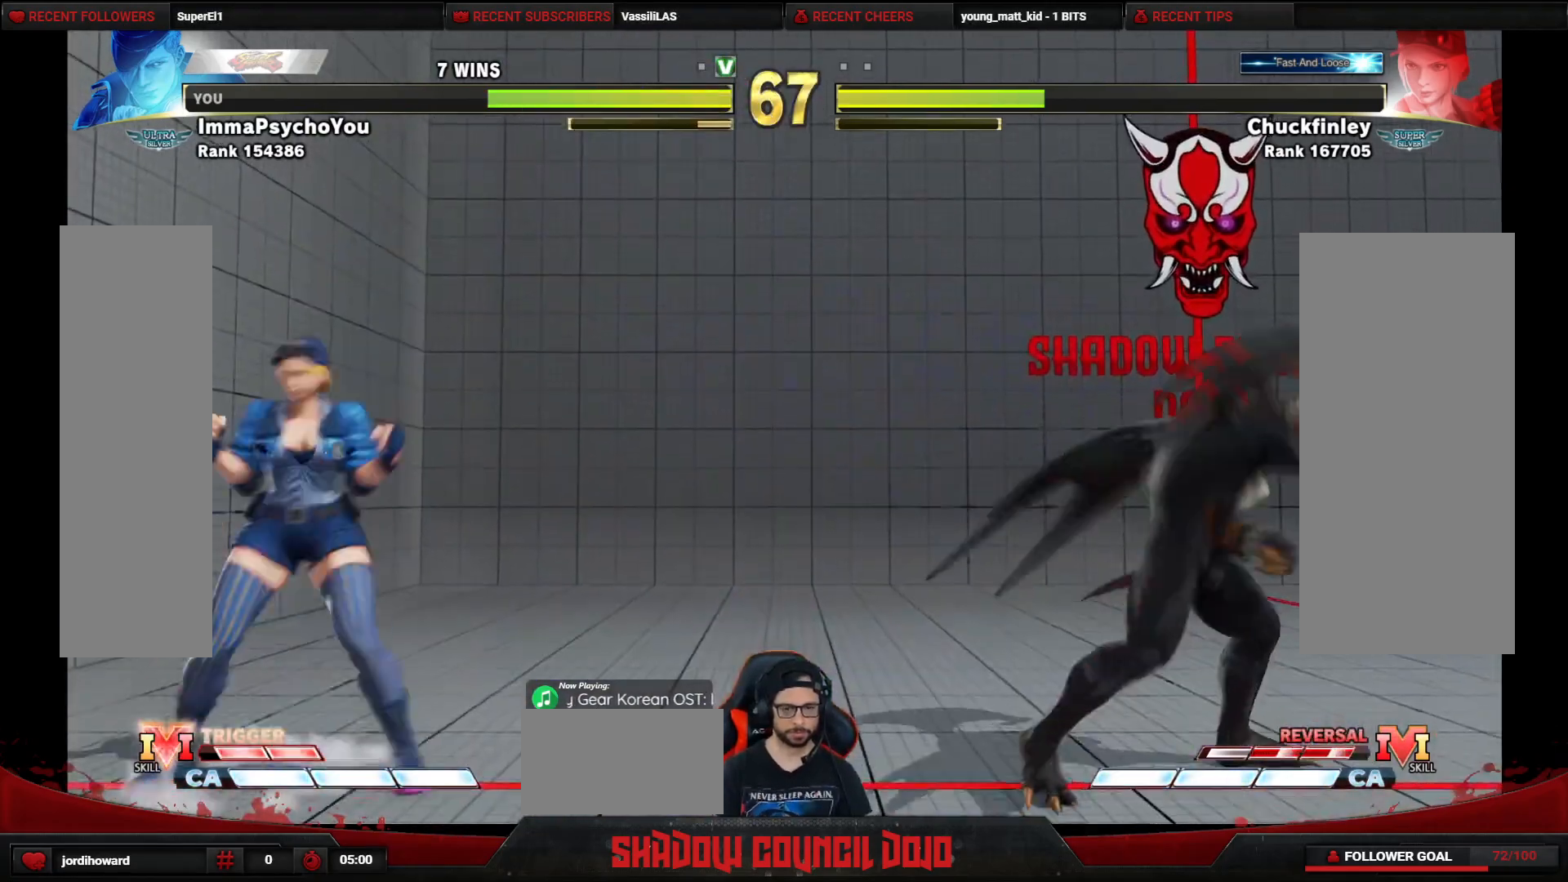
{"buttons": ["R1"], "events": [[250, "DPAD_LEFT", "up"], [300, "DPAD_UP", "down"], [383, "R1", "down"], [500, "DPAD_UP", "up"]]}
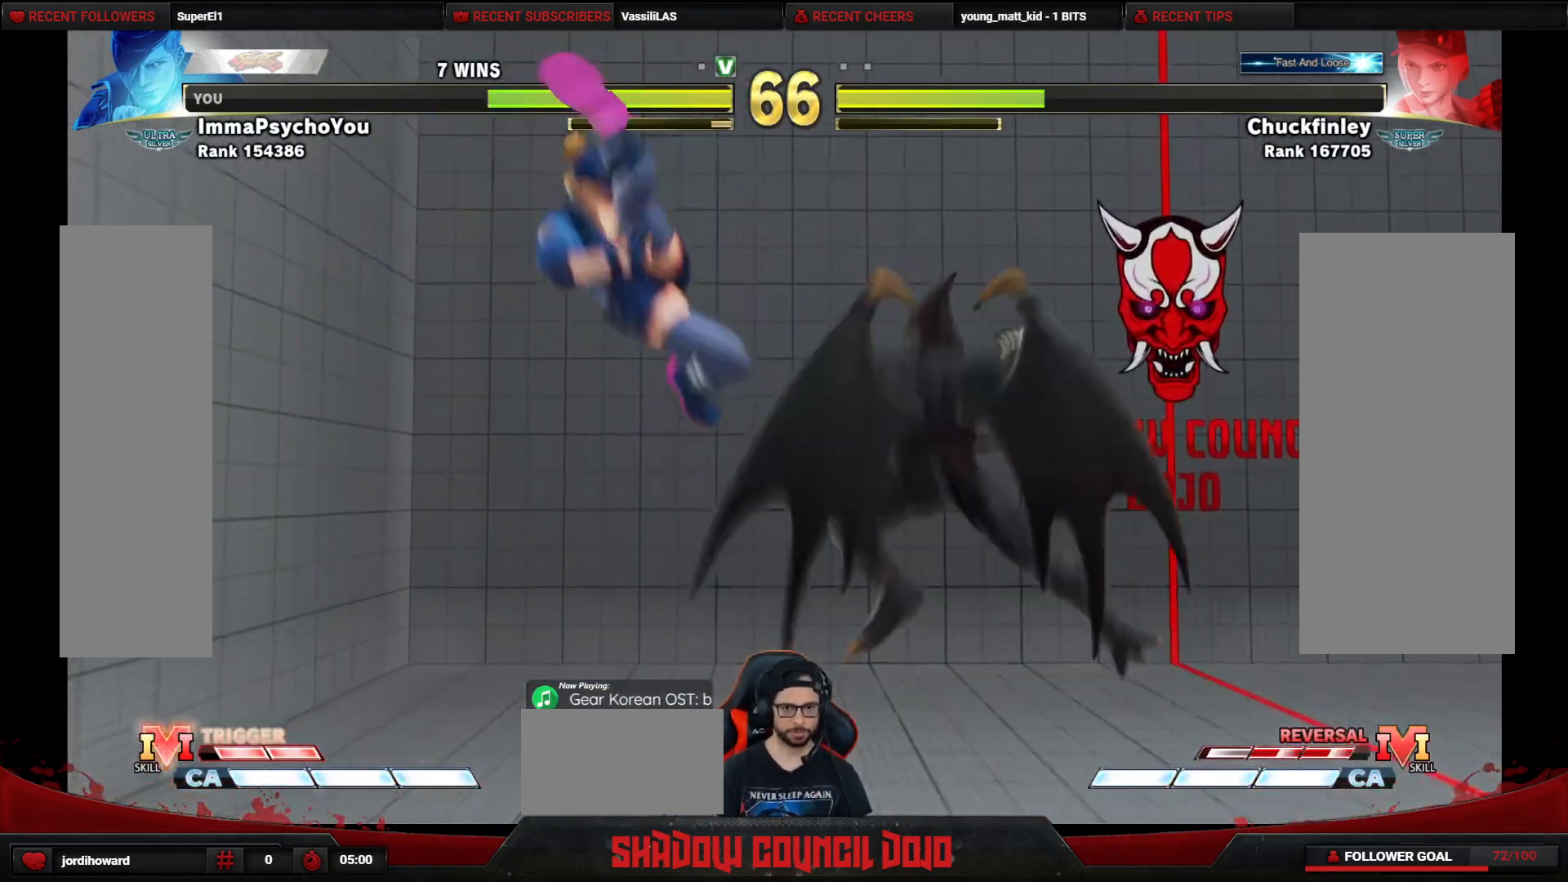
{"buttons": [], "events": [[50, "R1", "up"]]}